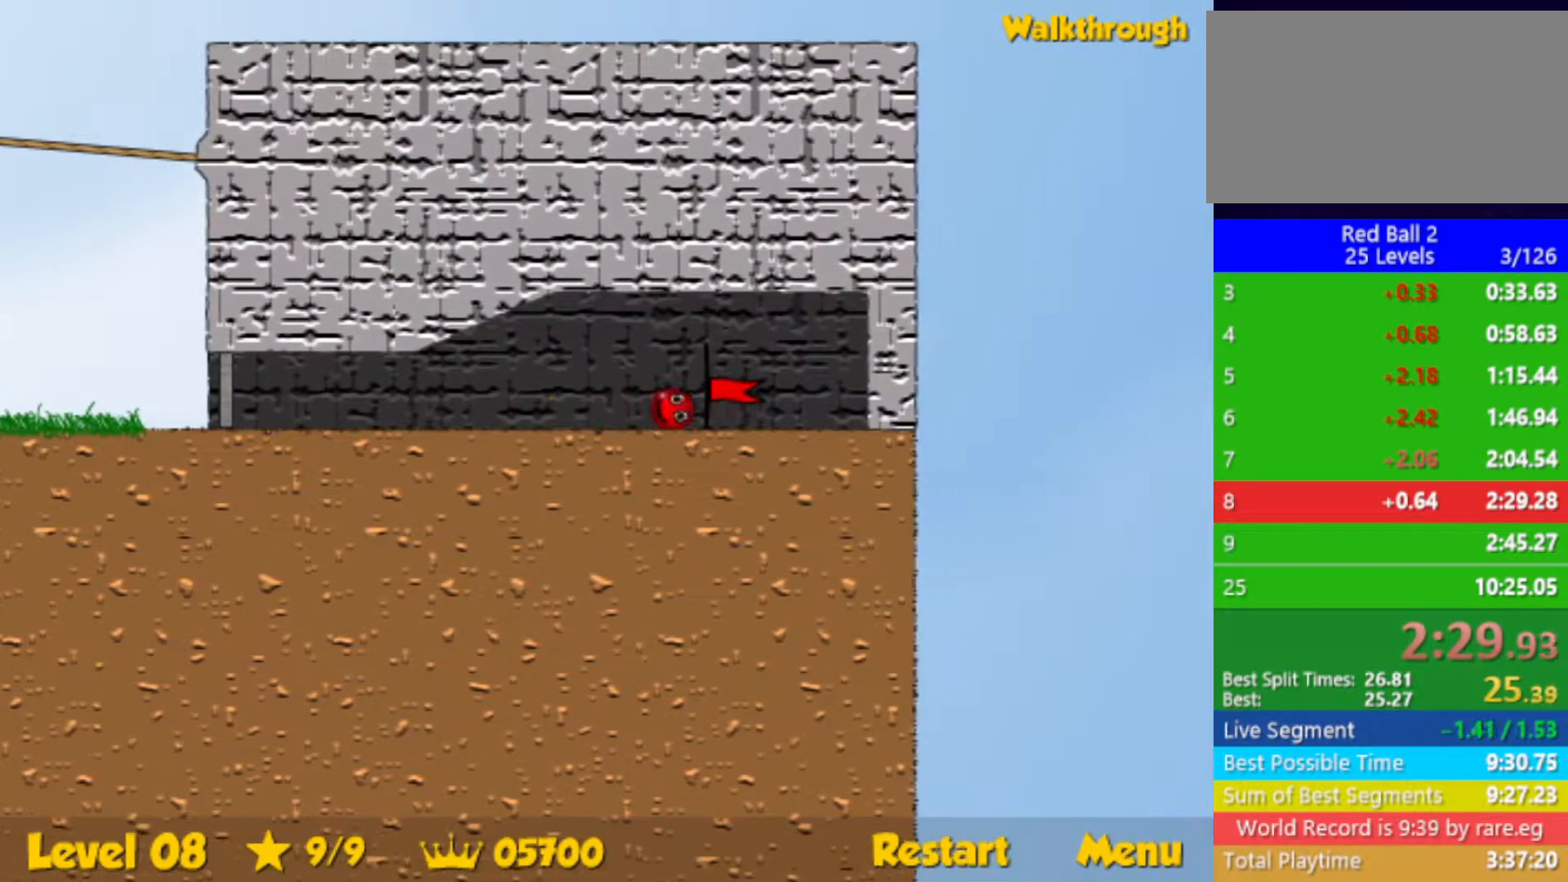
Gameplay with keyboard; each line is a JSON object with the keys held at the frame after it. "events" lists presses ("down") and releases ("up") of "down", "left", "p", "r", "right" and "up" between this image and that frame as [ms after this image, input, new state], when the widget could be followed in between. No other keys are recorded. Mouse input is not recorded.
{"keys": ["right"], "events": [[283, "right", "up"], [367, "right", "down"]]}
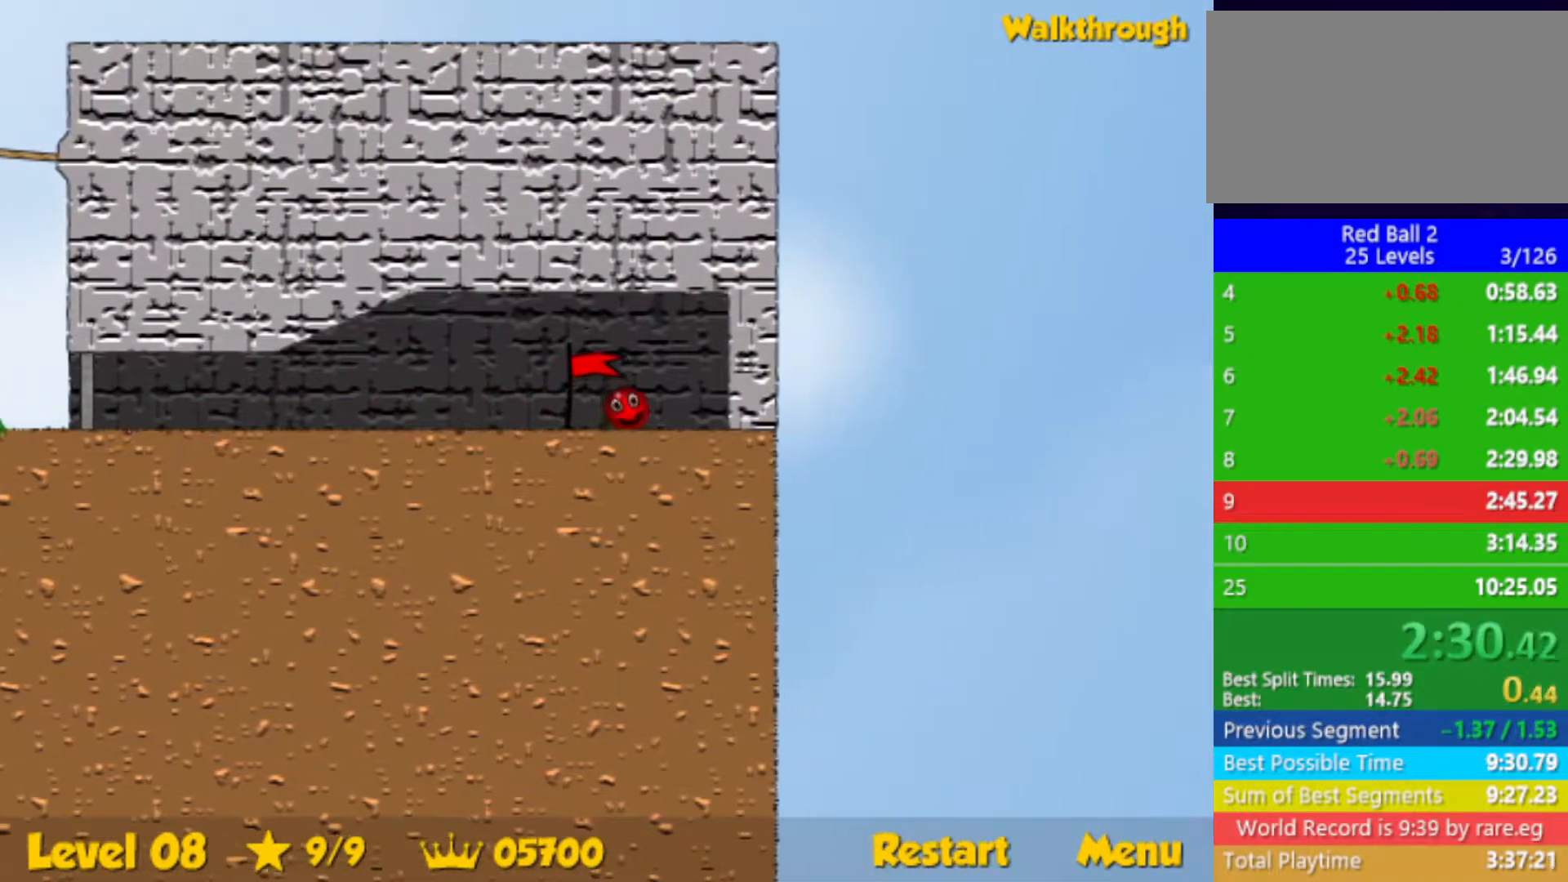
{"keys": ["right"], "events": []}
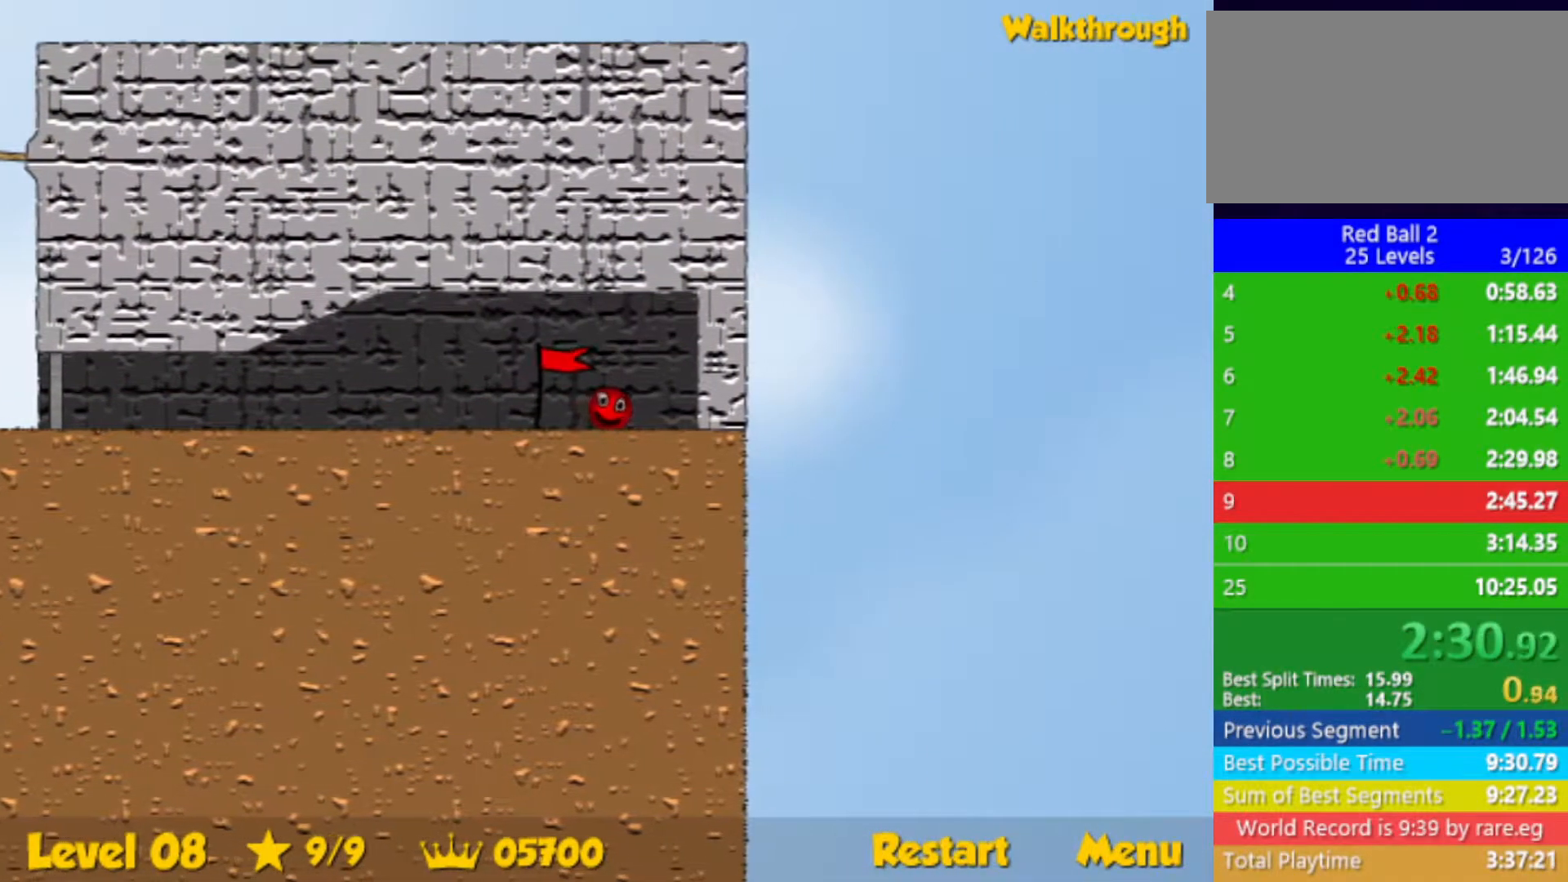
{"keys": ["right"], "events": []}
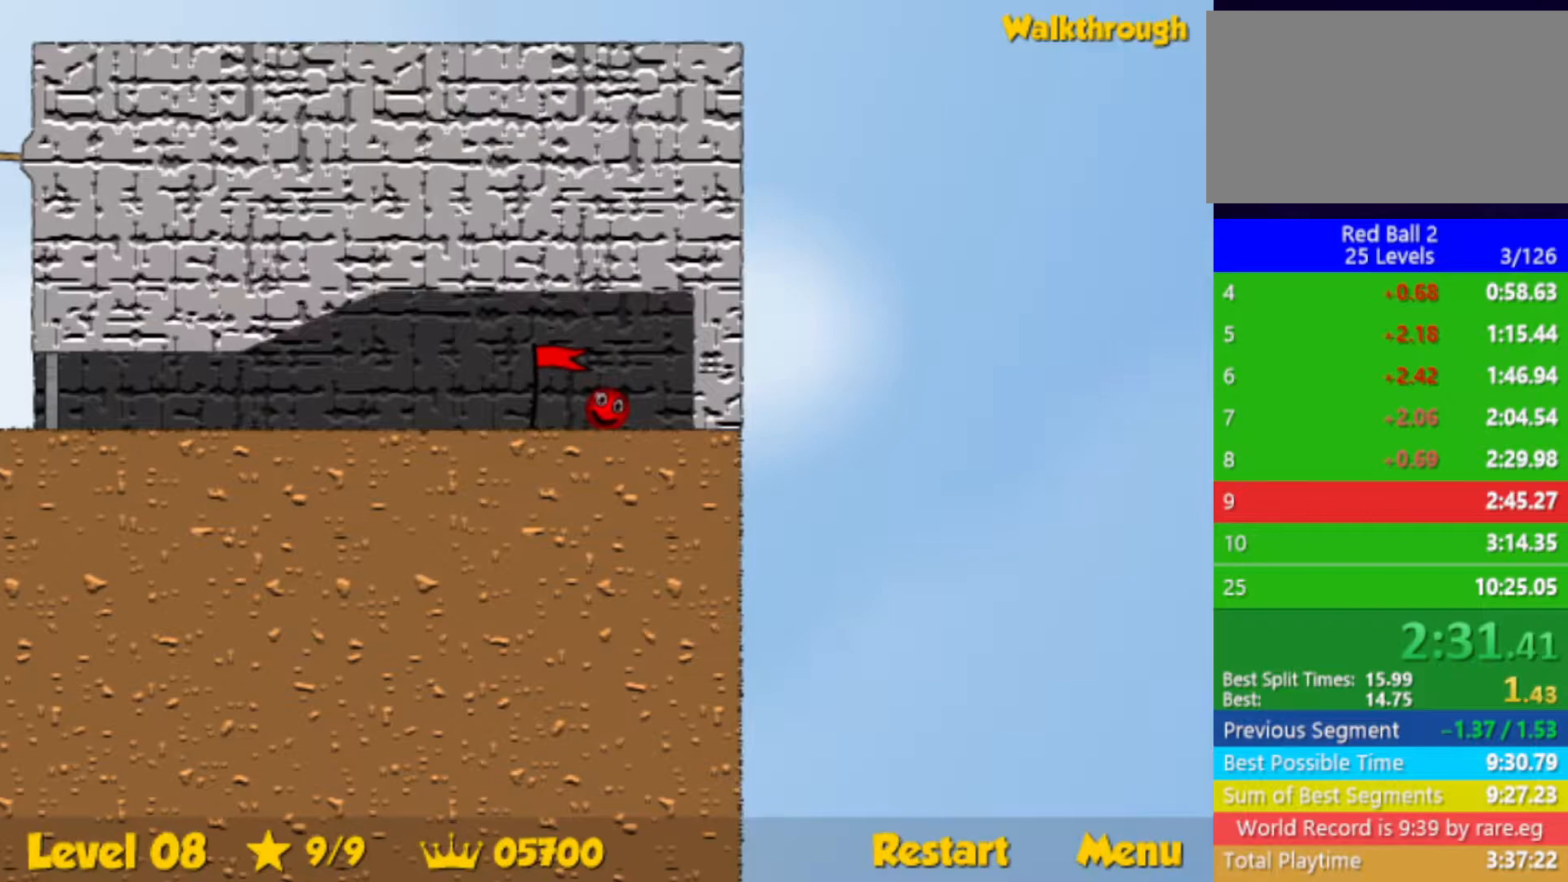
{"keys": ["right"], "events": []}
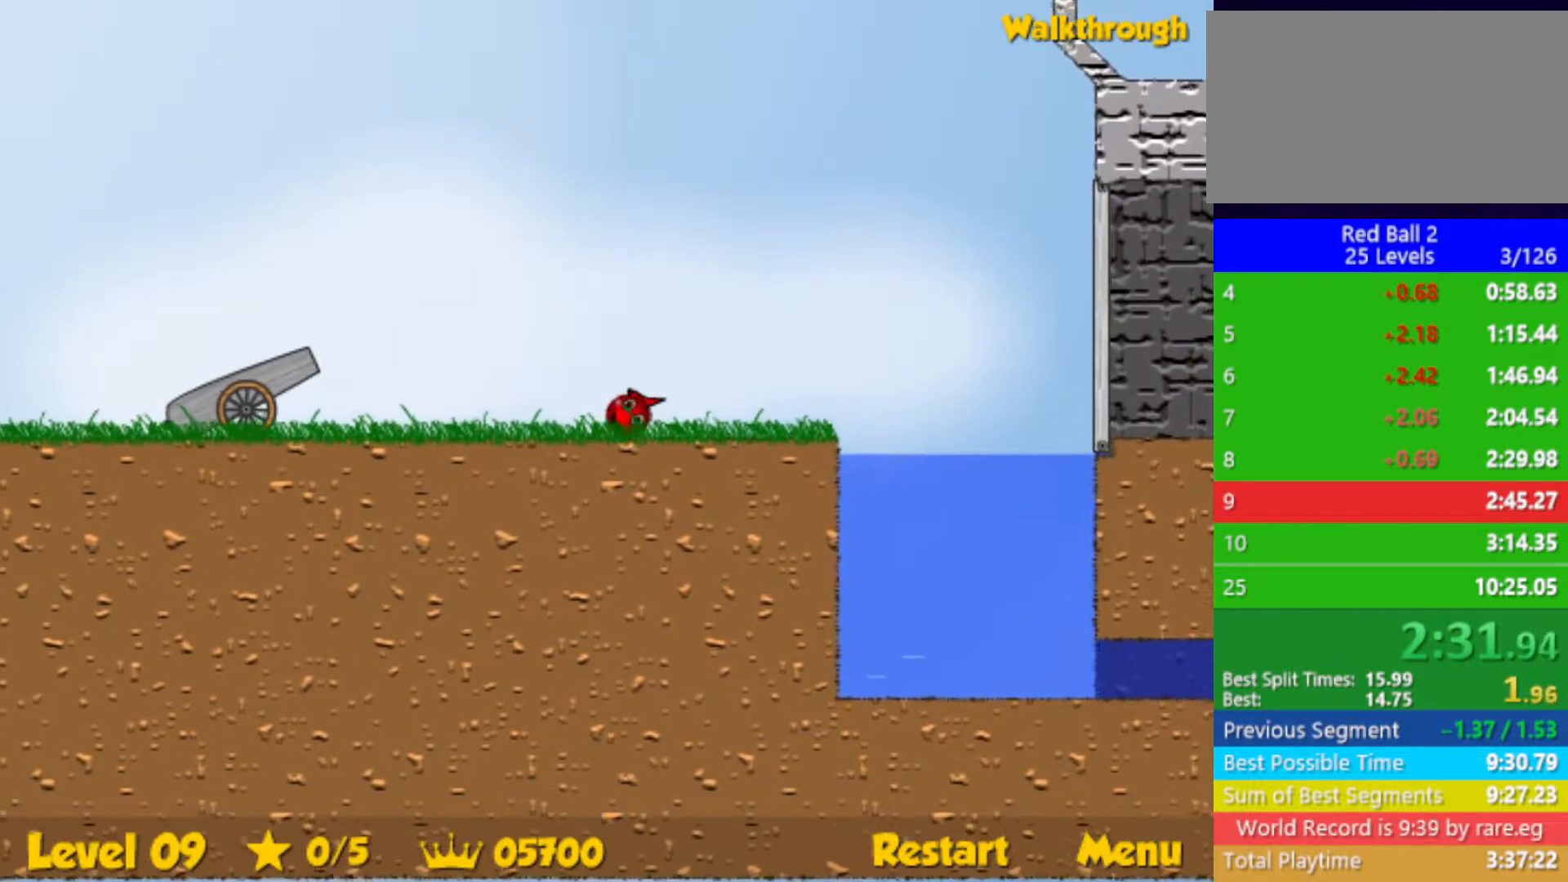
{"keys": ["right", "up"], "events": [[133, "up", "down"]]}
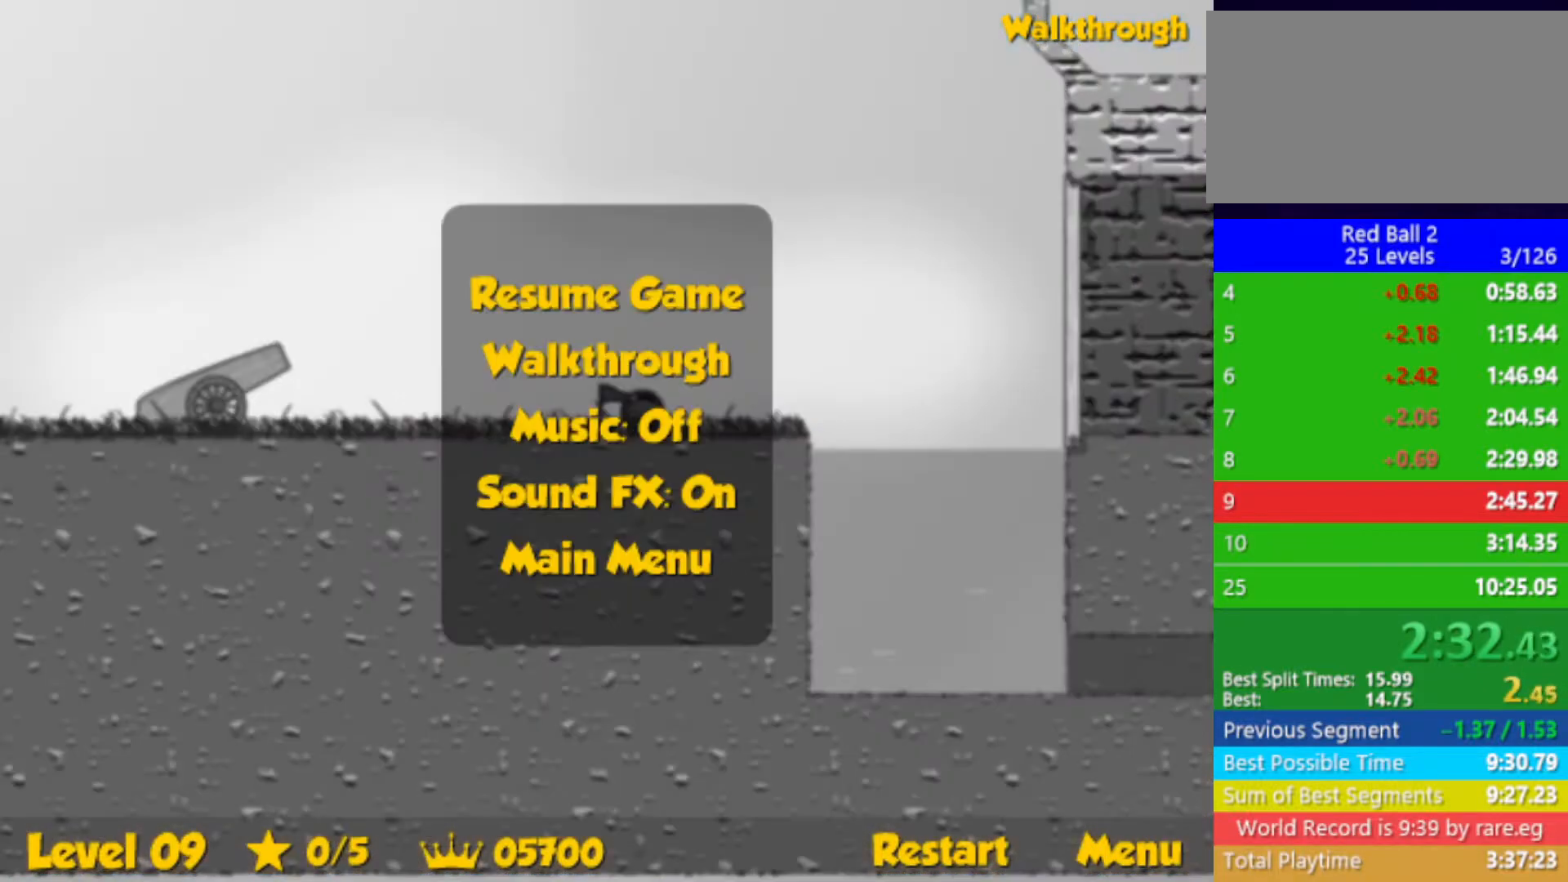
{"keys": ["right", "up"], "events": []}
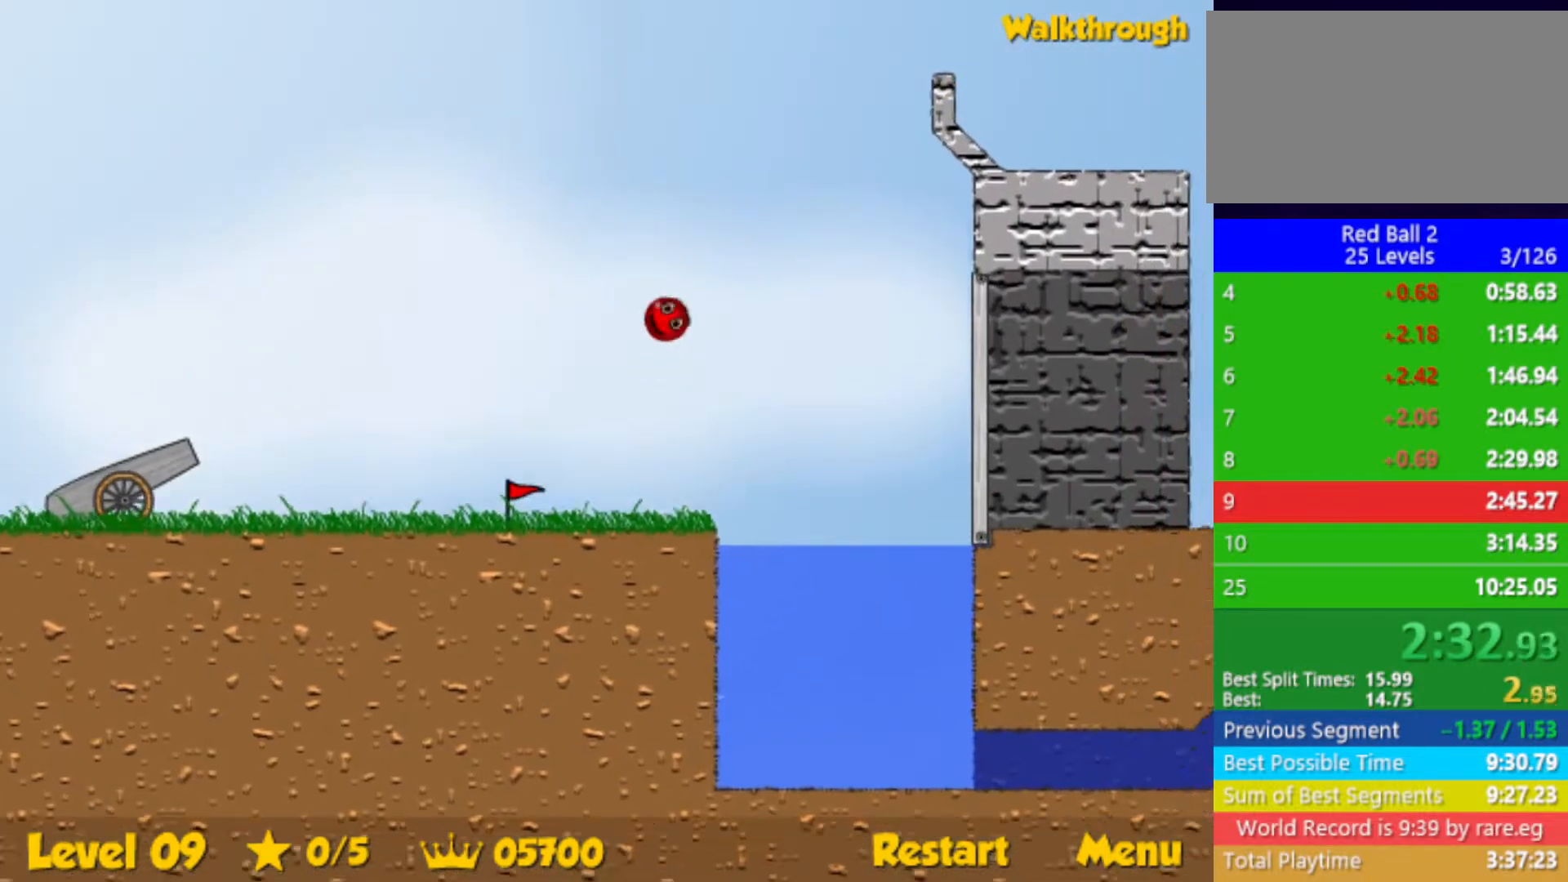
{"keys": ["right"], "events": [[400, "up", "up"]]}
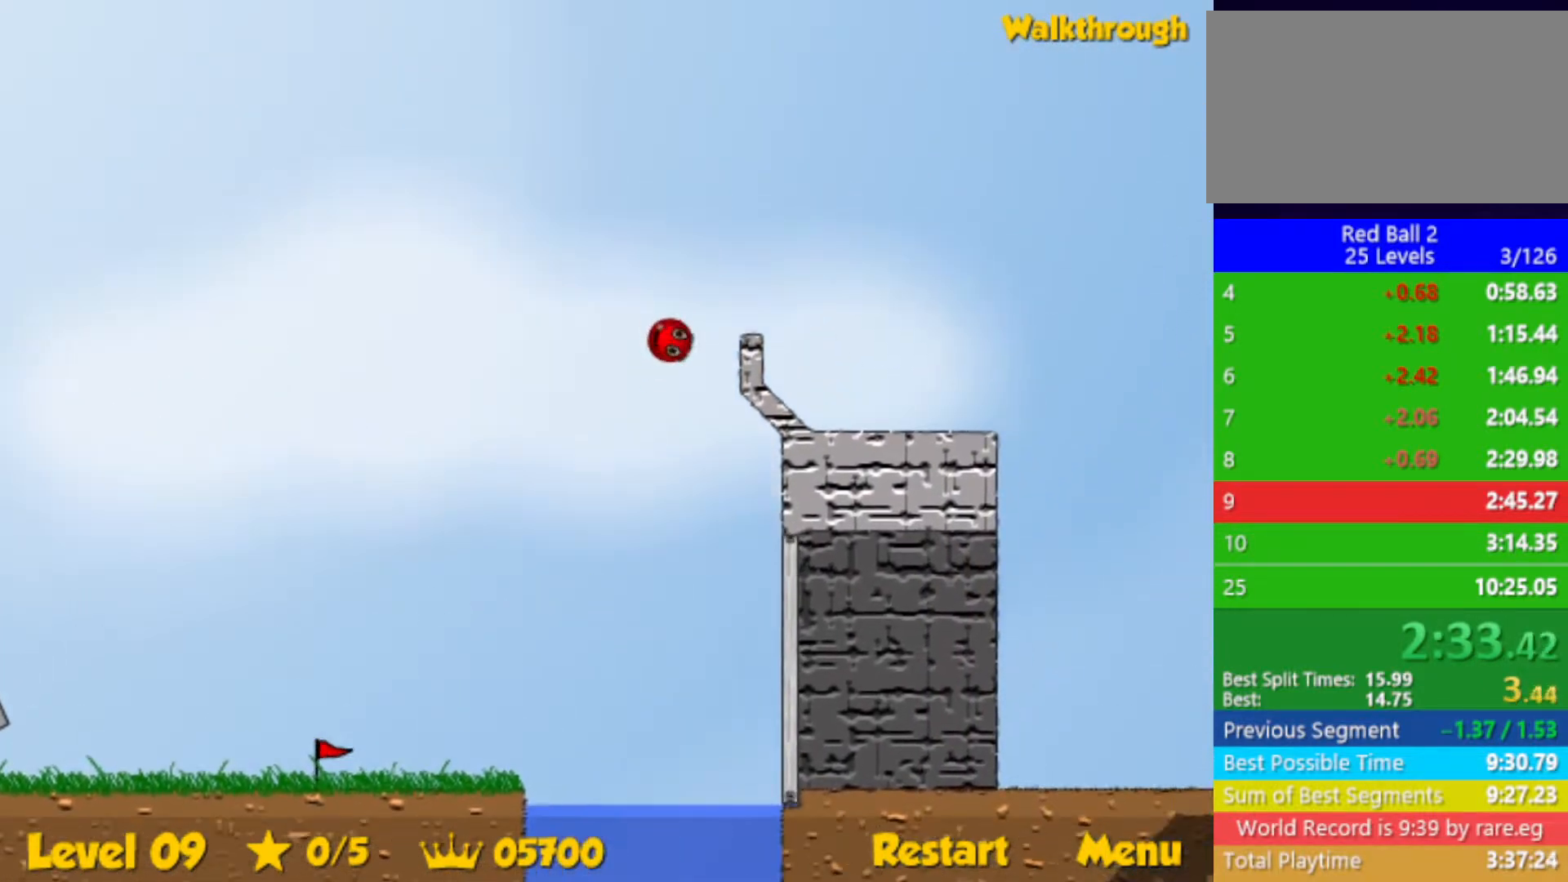
{"keys": ["right"], "events": []}
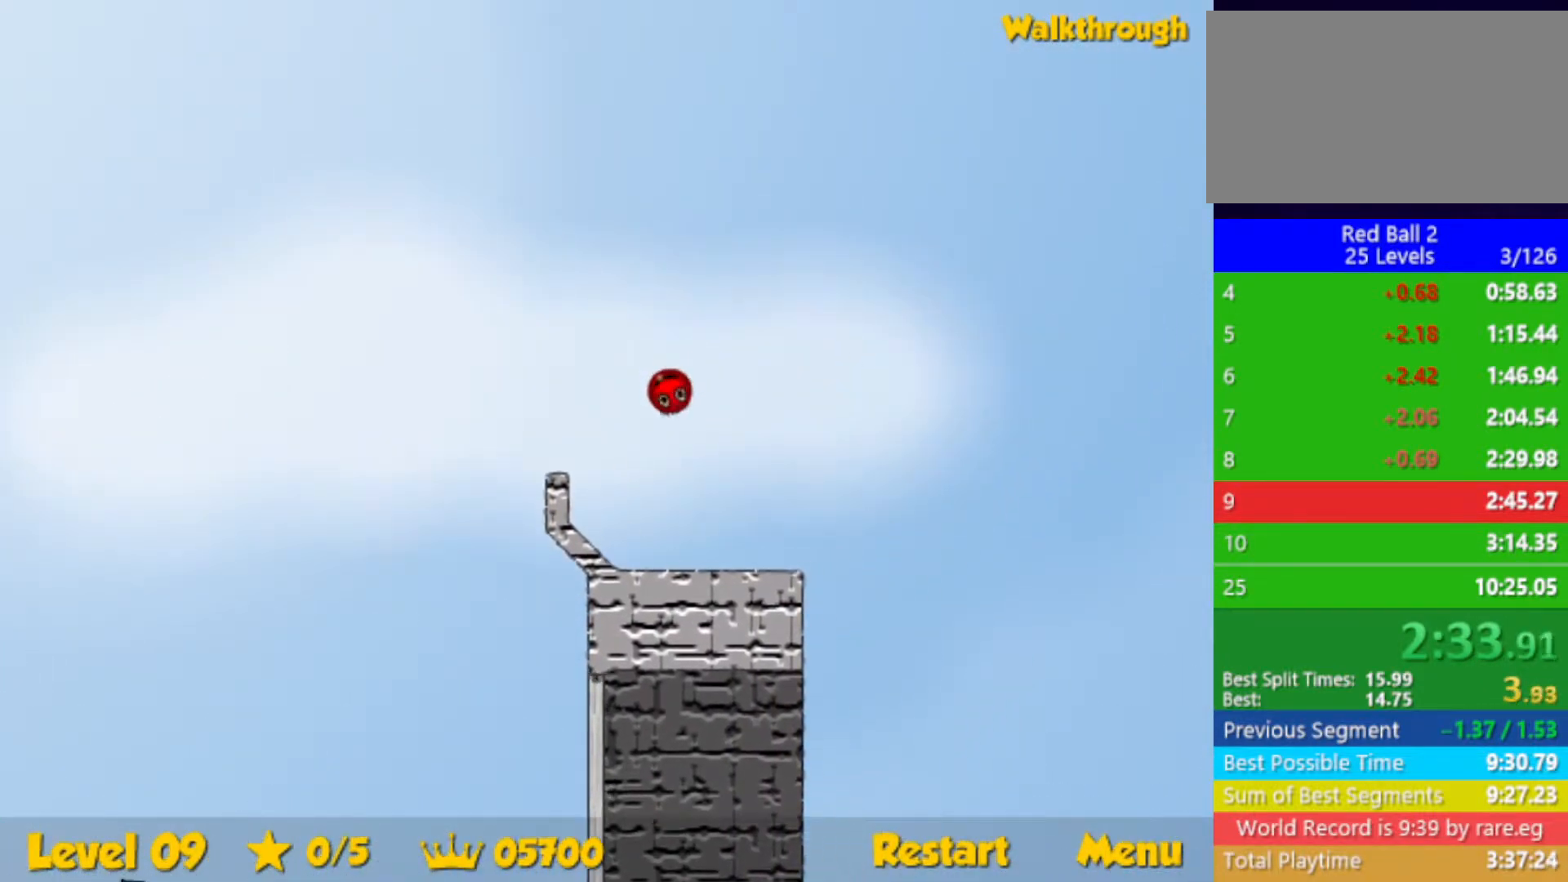
{"keys": ["right"], "events": []}
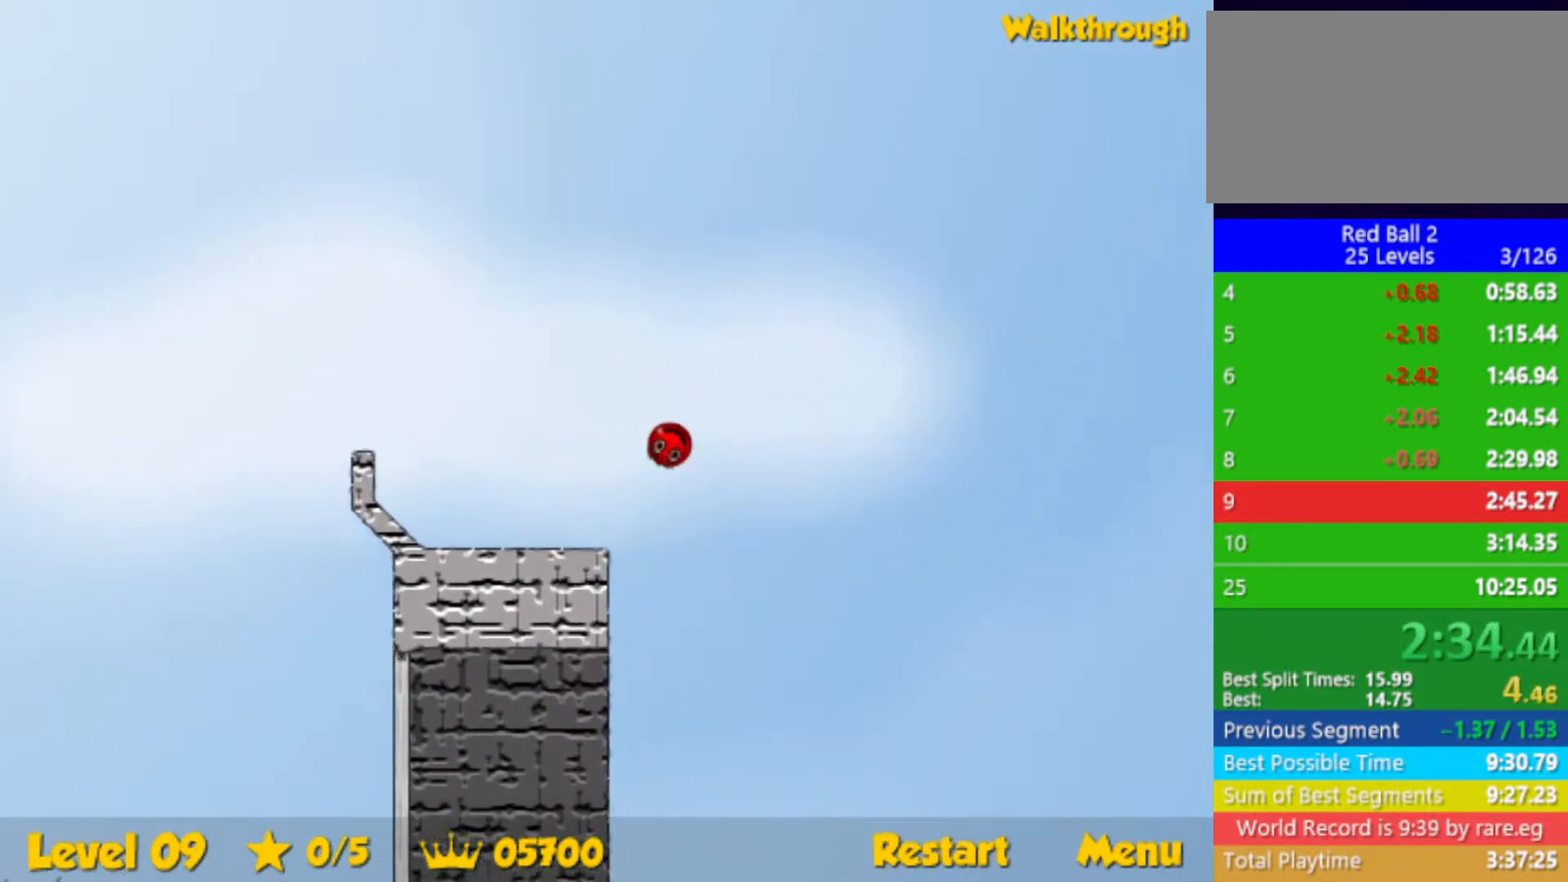
{"keys": ["right"], "events": []}
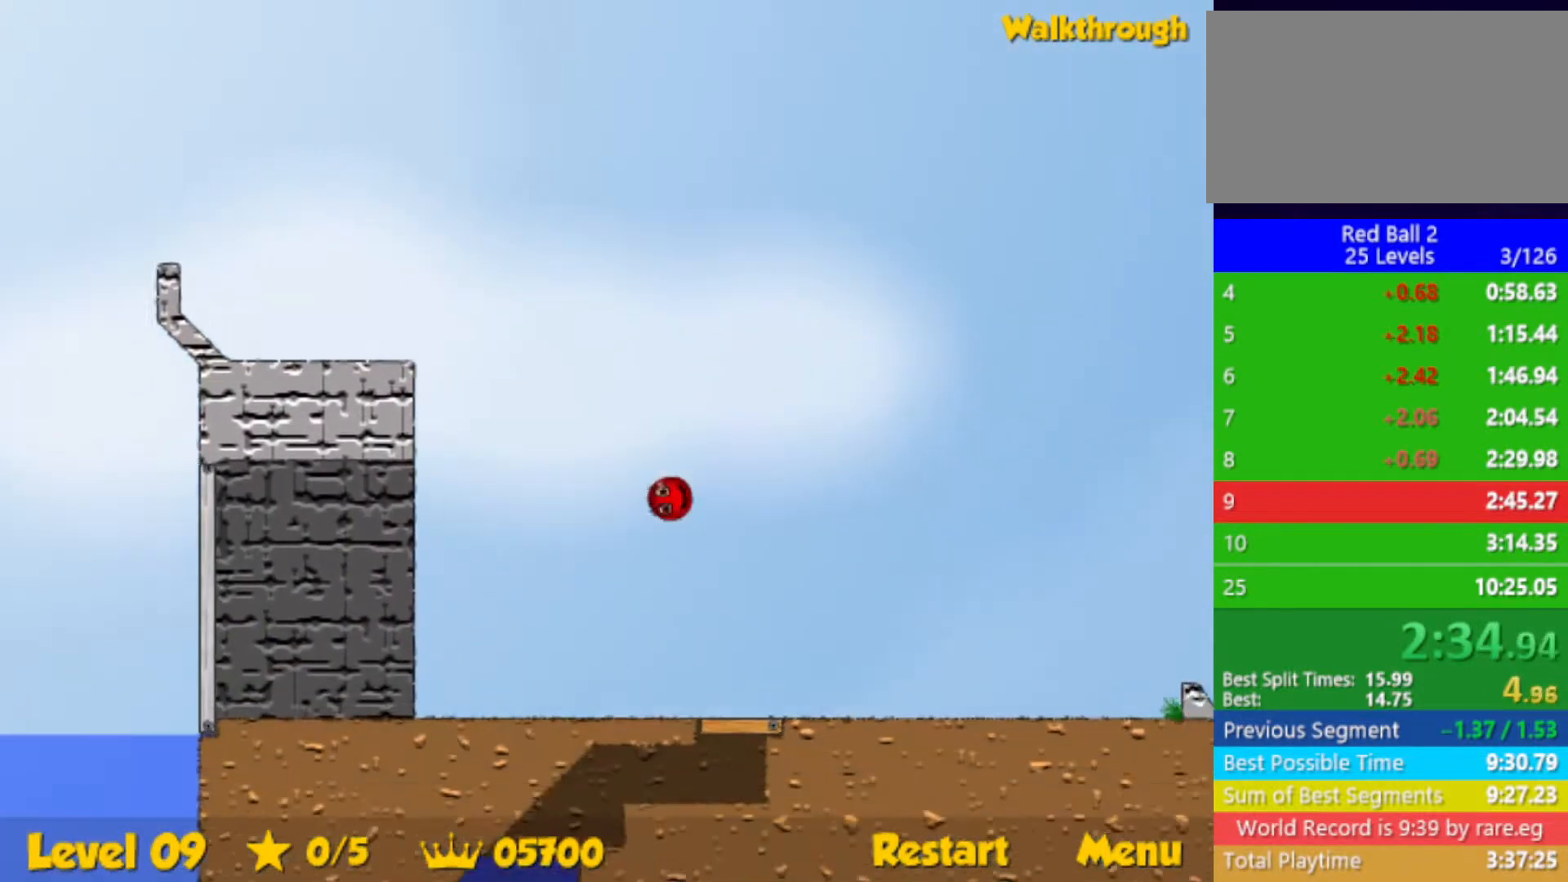
{"keys": ["right"], "events": []}
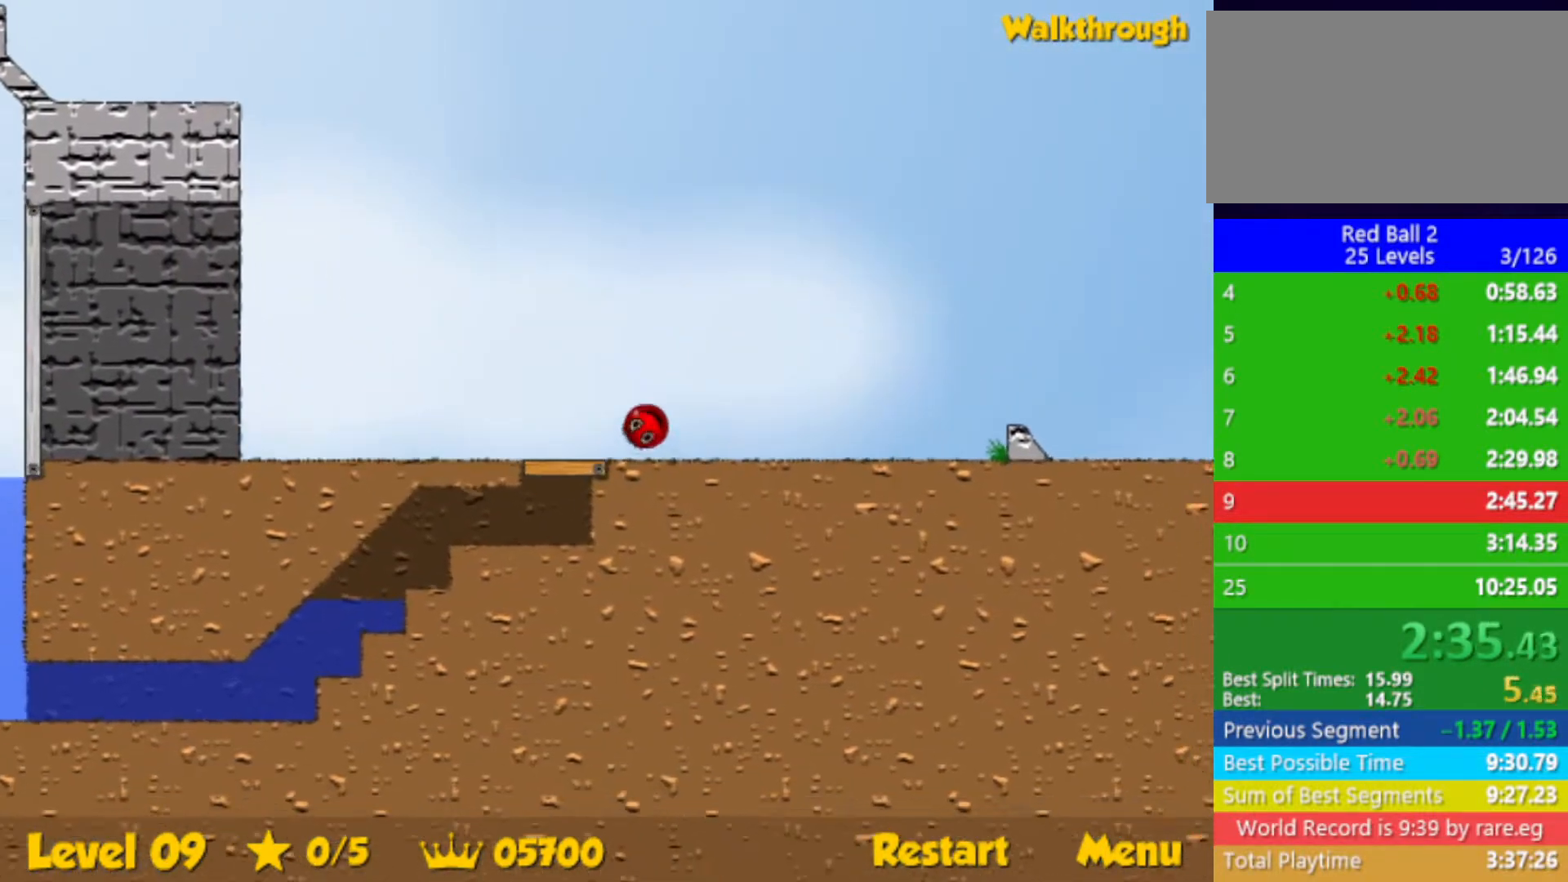
{"keys": ["right", "up"], "events": [[483, "up", "down"]]}
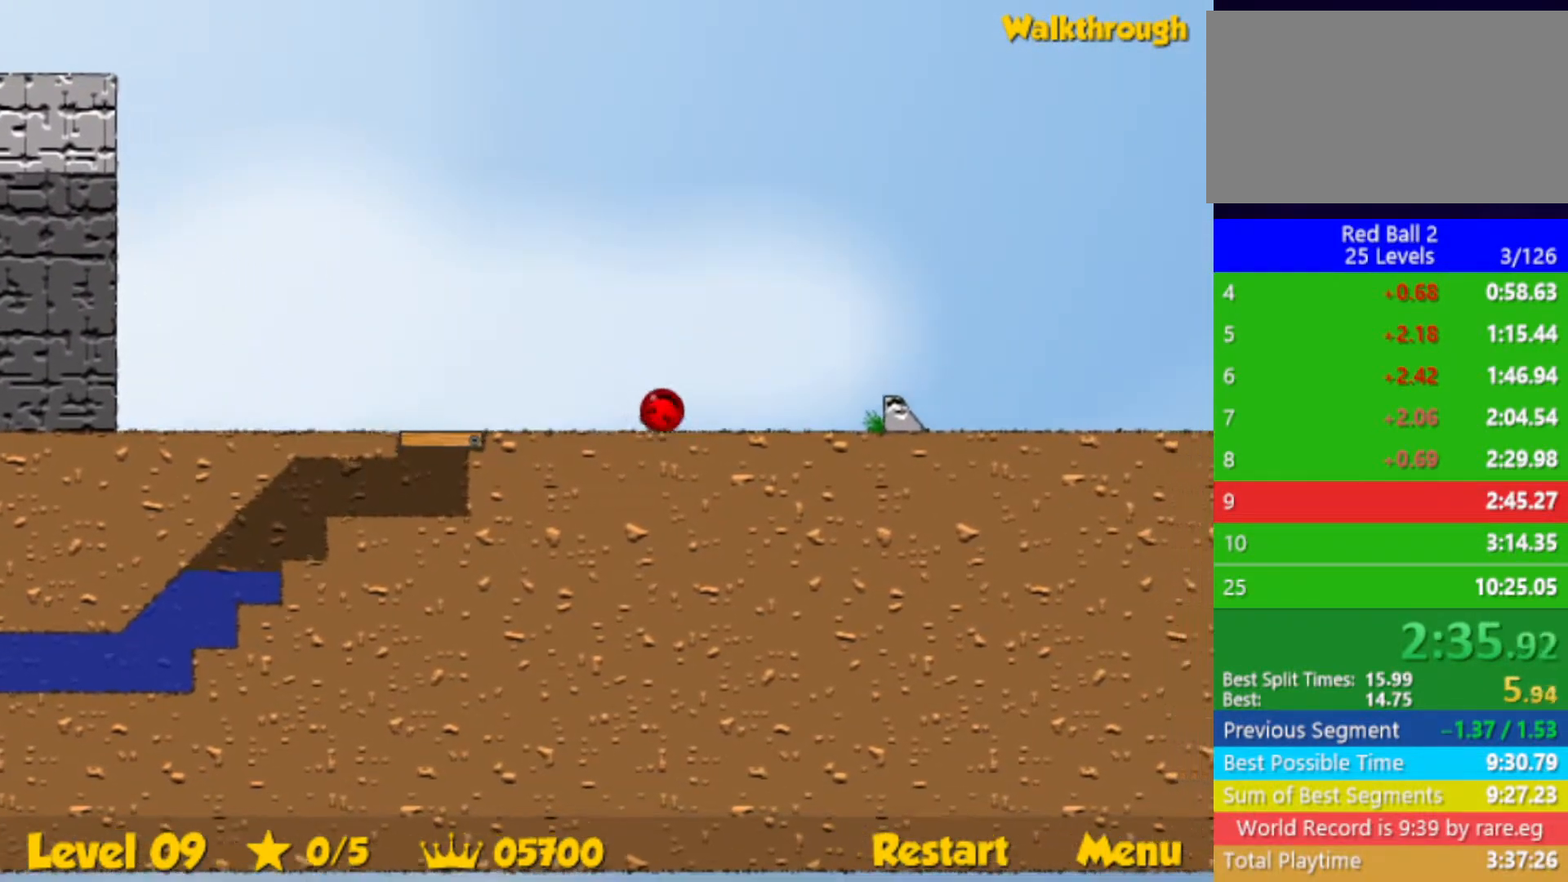
{"keys": ["right"], "events": [[467, "up", "up"]]}
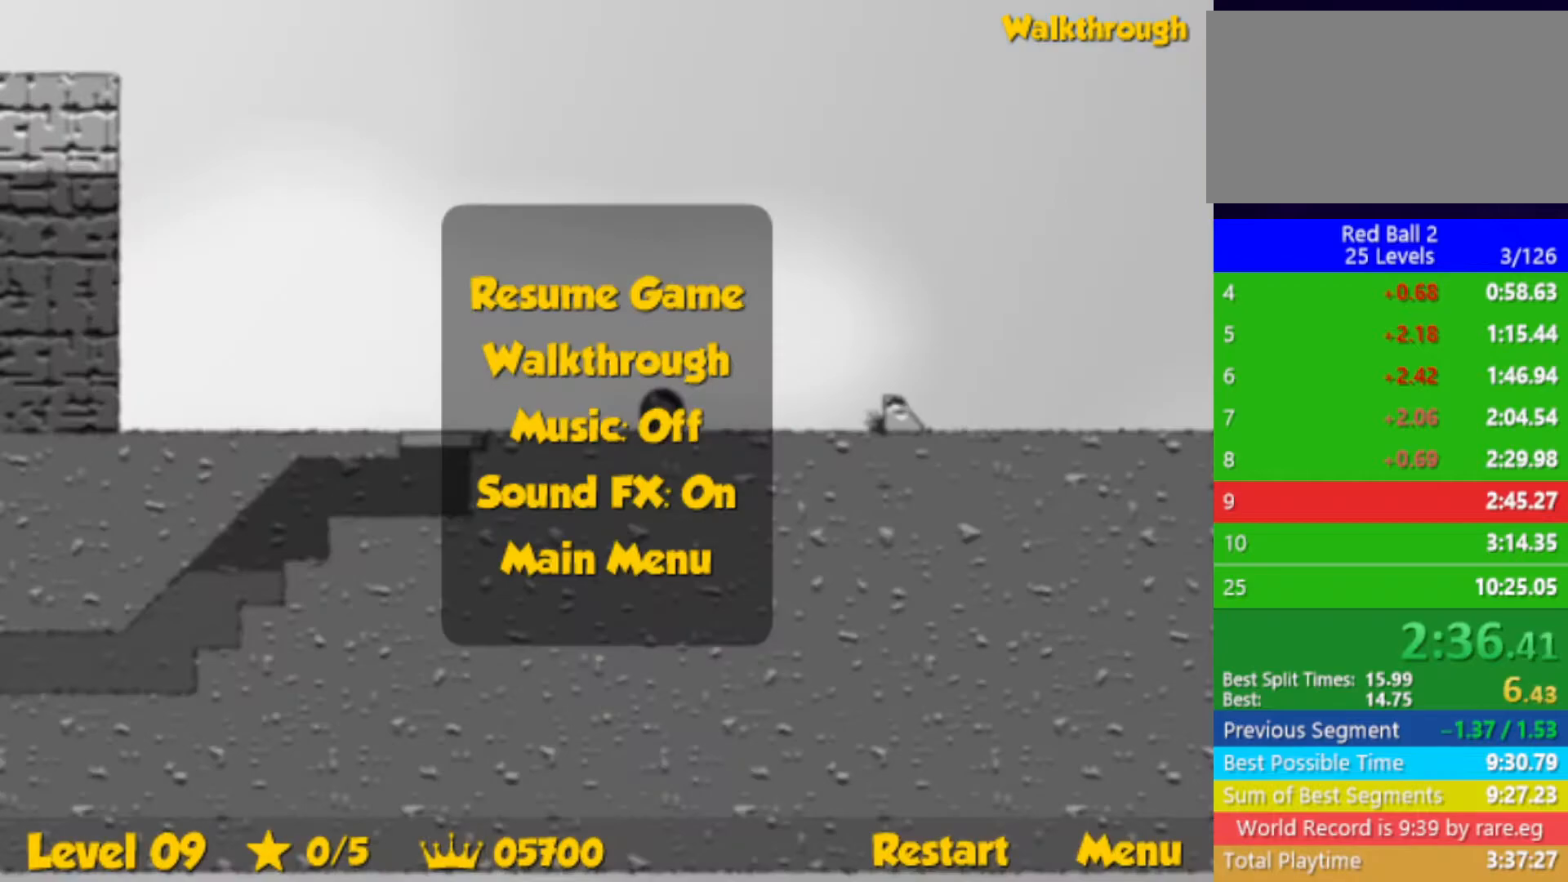
{"keys": ["right", "up"], "events": [[133, "up", "down"]]}
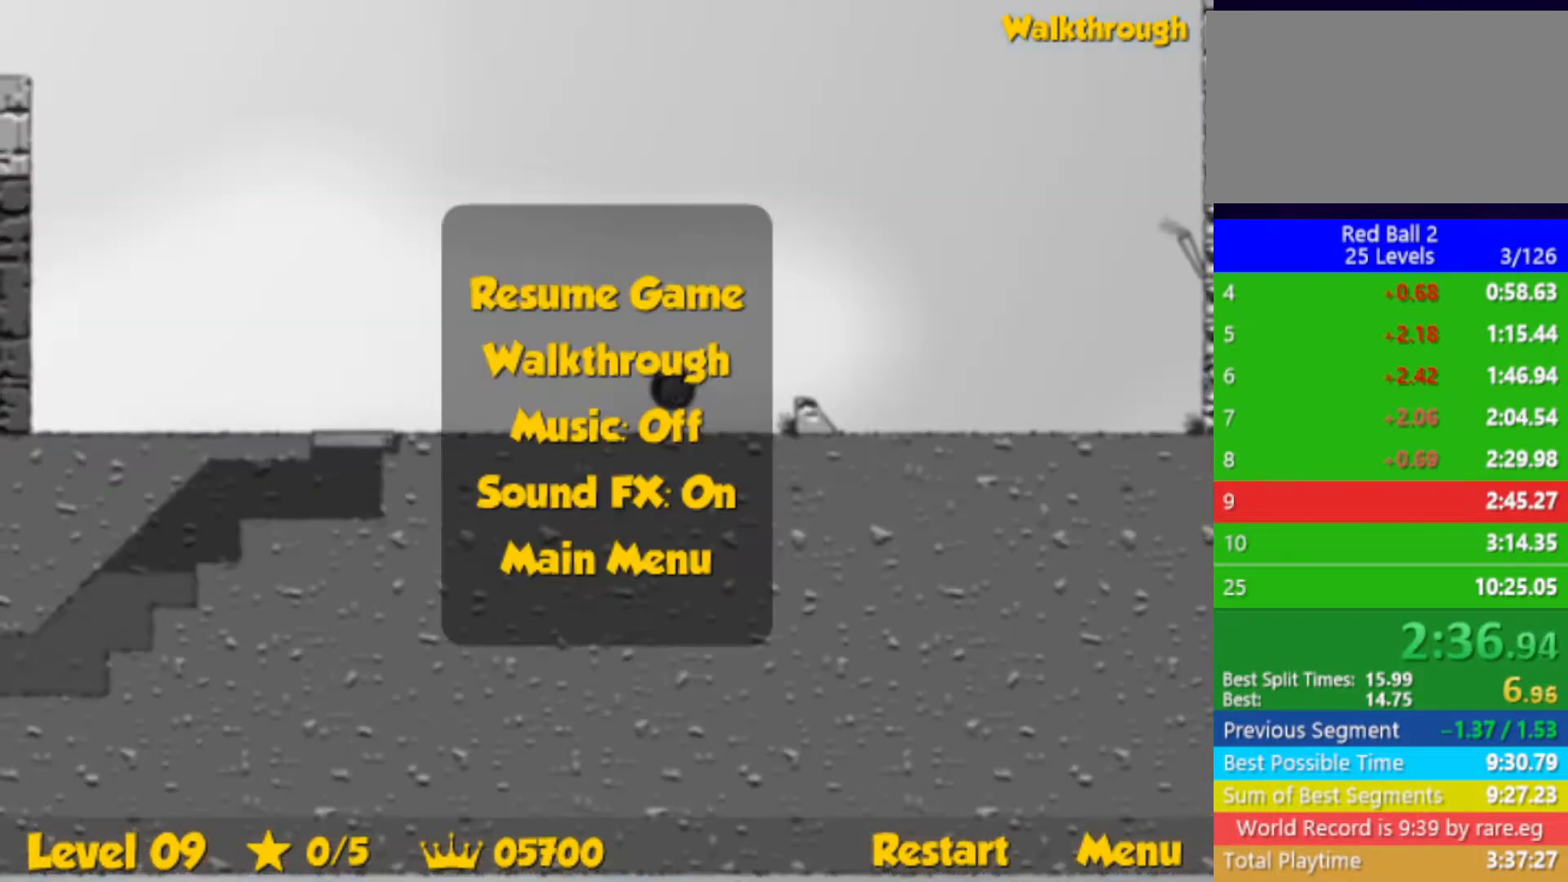
{"keys": ["left"], "events": [[133, "right", "up"], [133, "up", "up"], [167, "left", "down"]]}
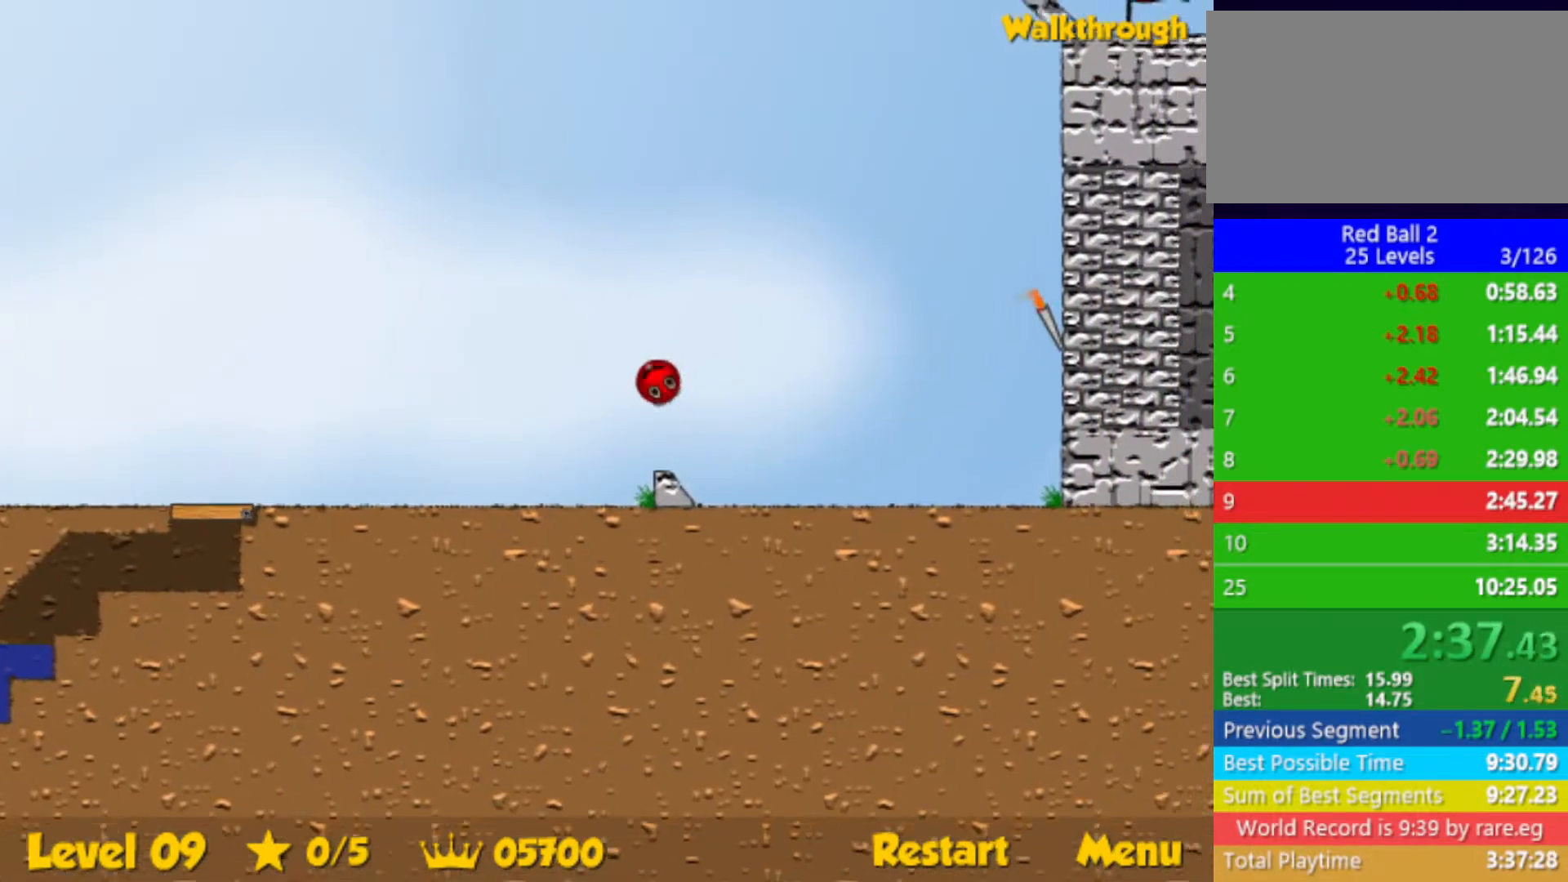
{"keys": ["left"], "events": [[217, "left", "up"], [450, "left", "down"]]}
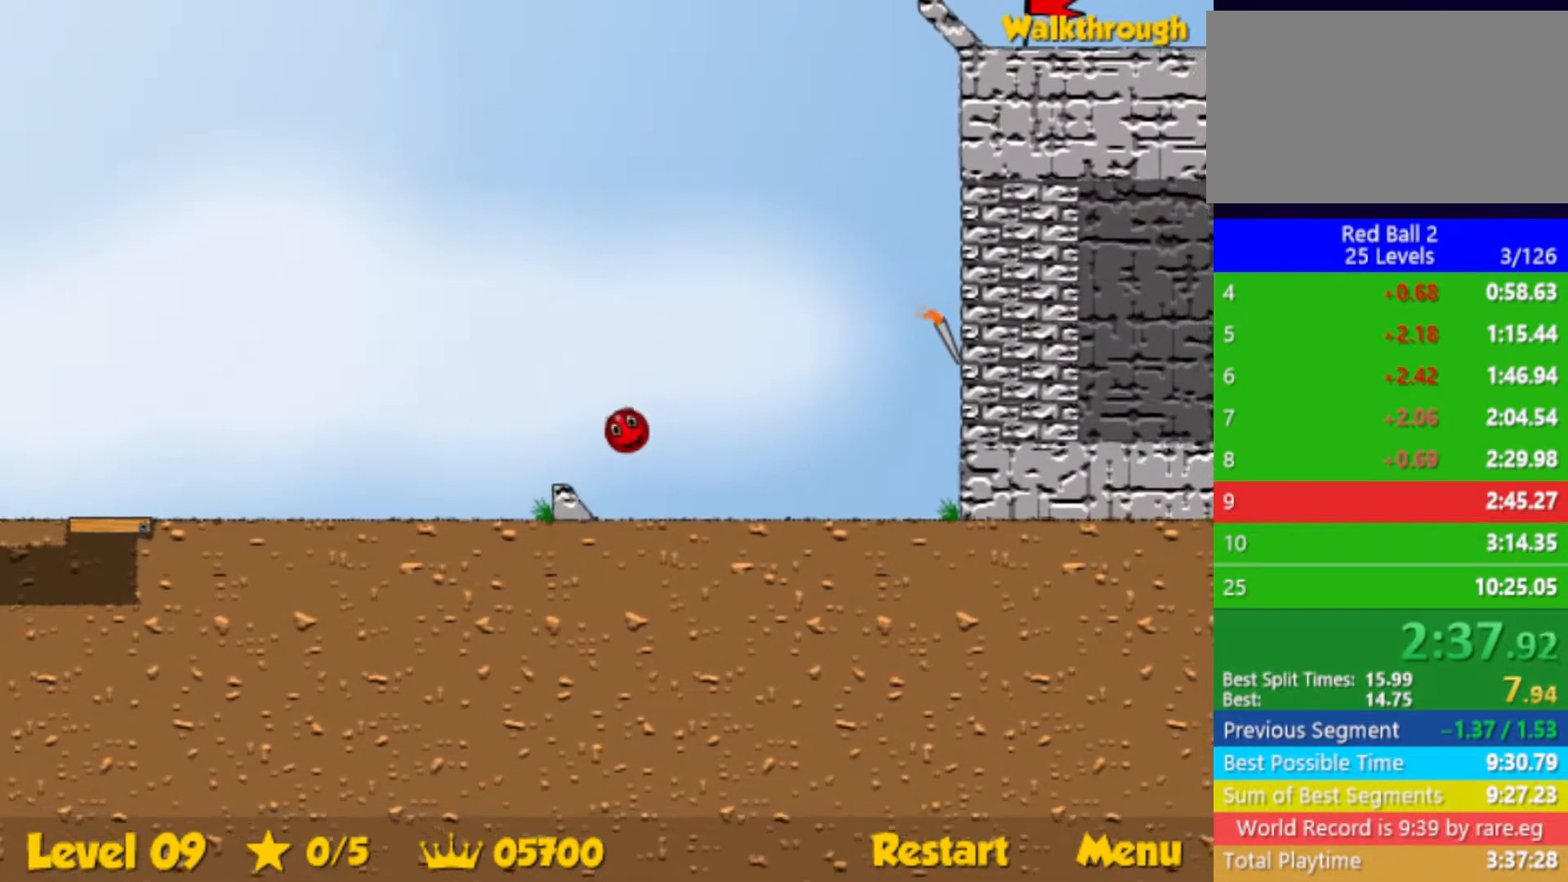
{"keys": ["up"], "events": [[50, "left", "up"], [117, "left", "down"], [317, "left", "up"], [433, "up", "down"]]}
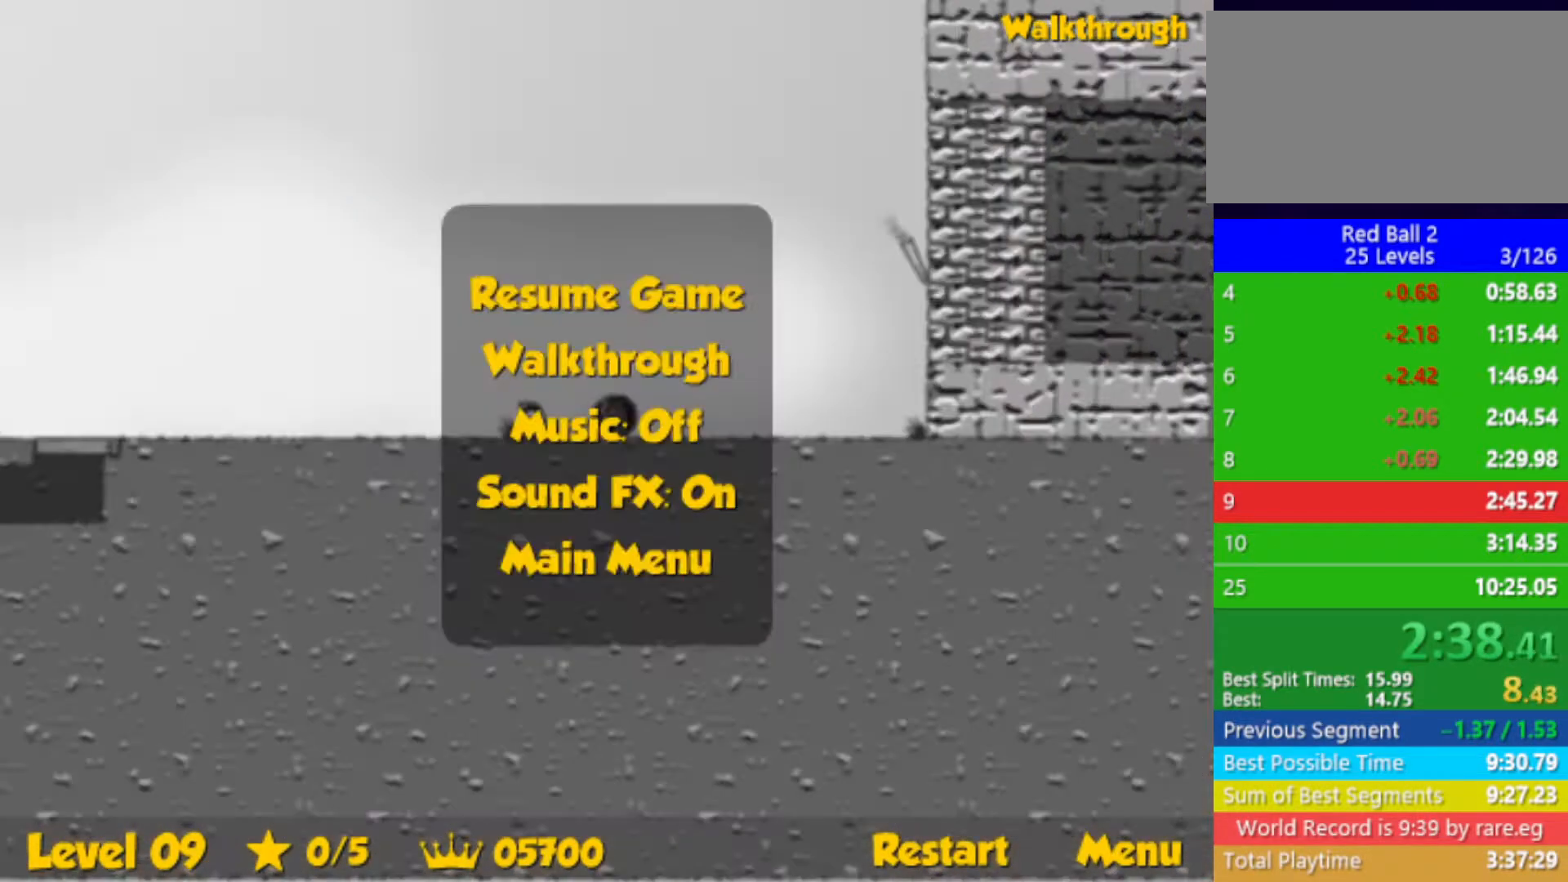
{"keys": ["up"], "events": []}
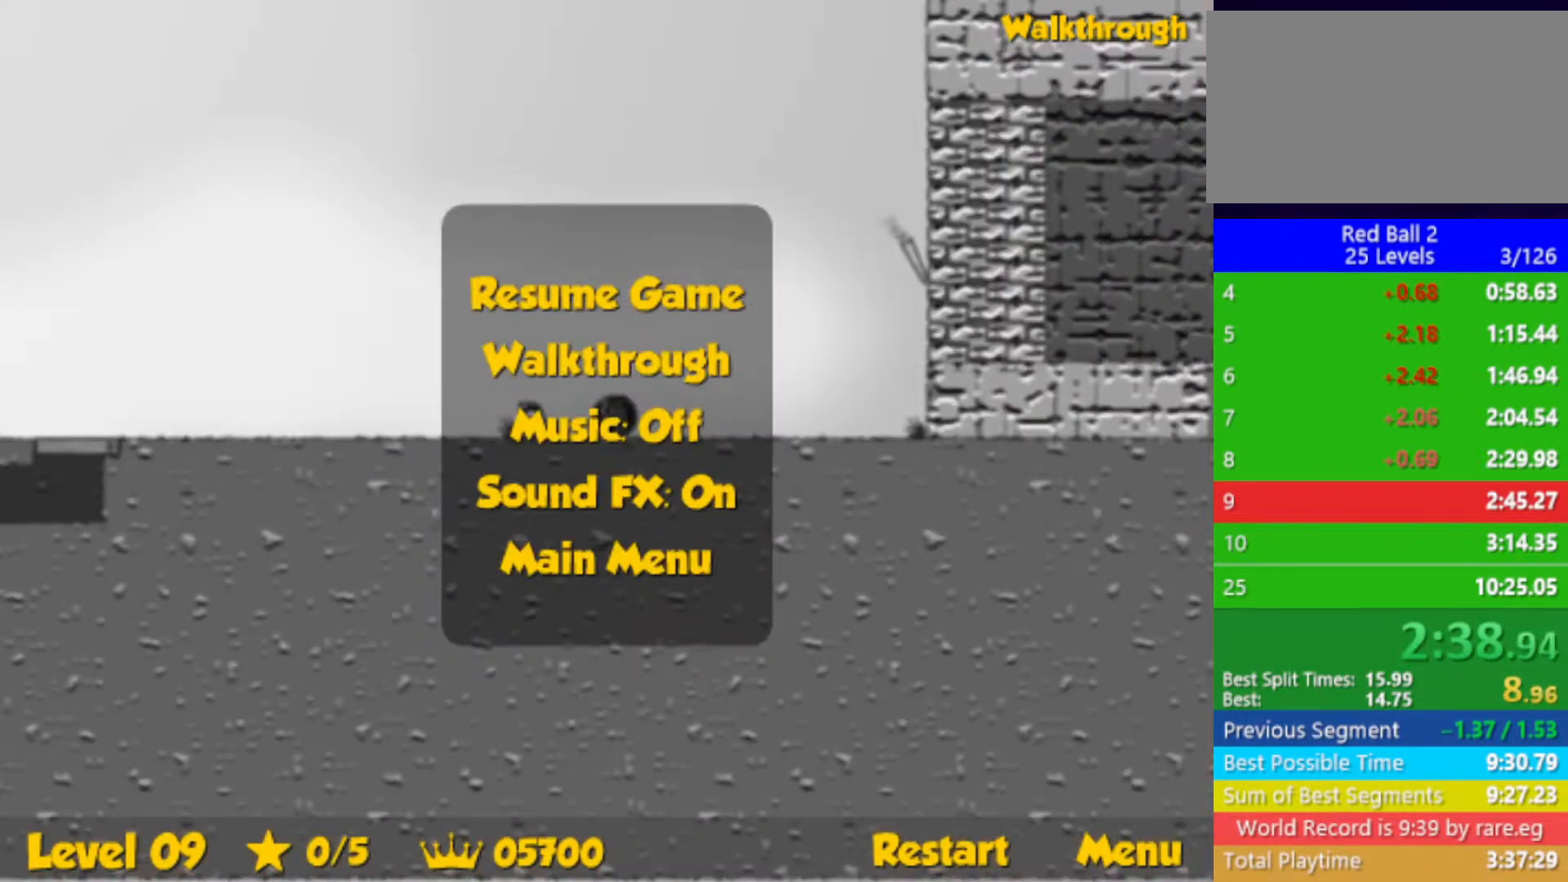
{"keys": ["right", "up"], "events": [[267, "right", "down"]]}
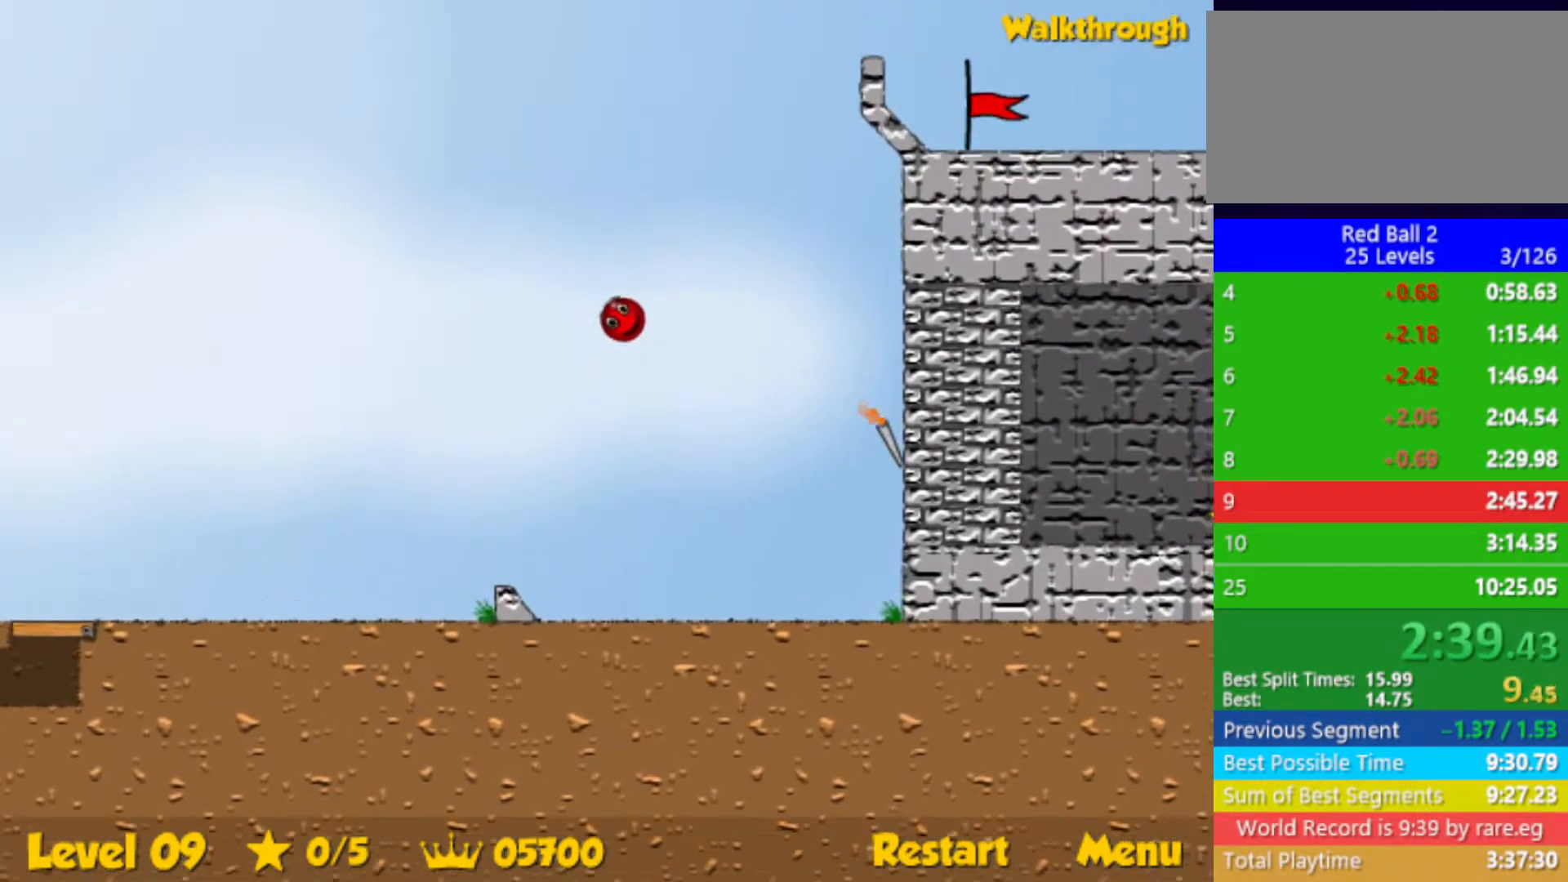
{"keys": ["right", "up"], "events": [[17, "right", "up"], [117, "right", "down"]]}
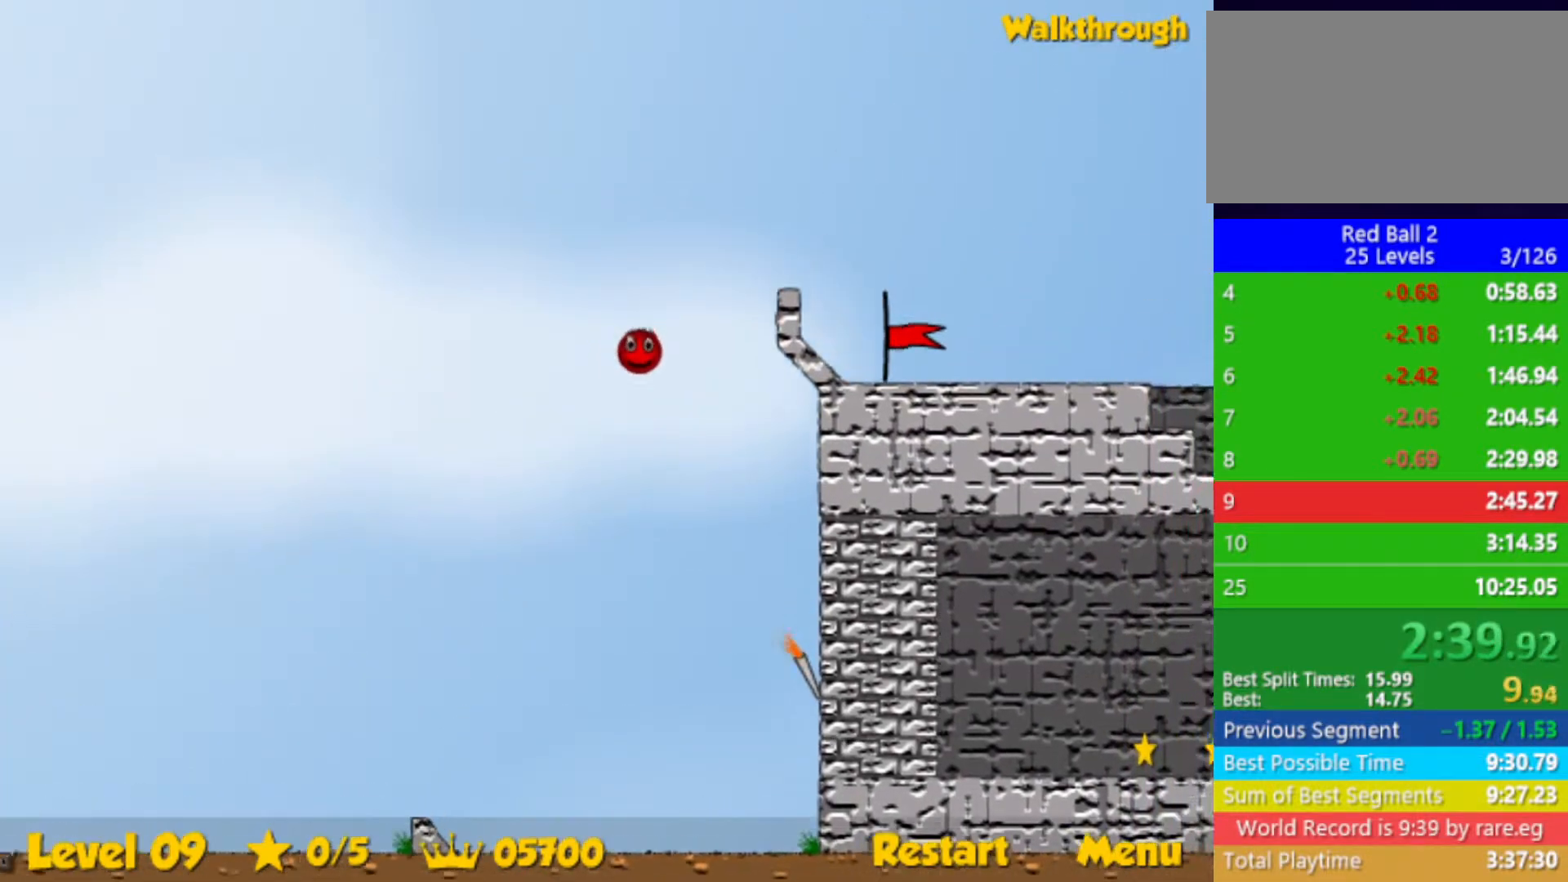
{"keys": ["right"], "events": [[500, "up", "up"]]}
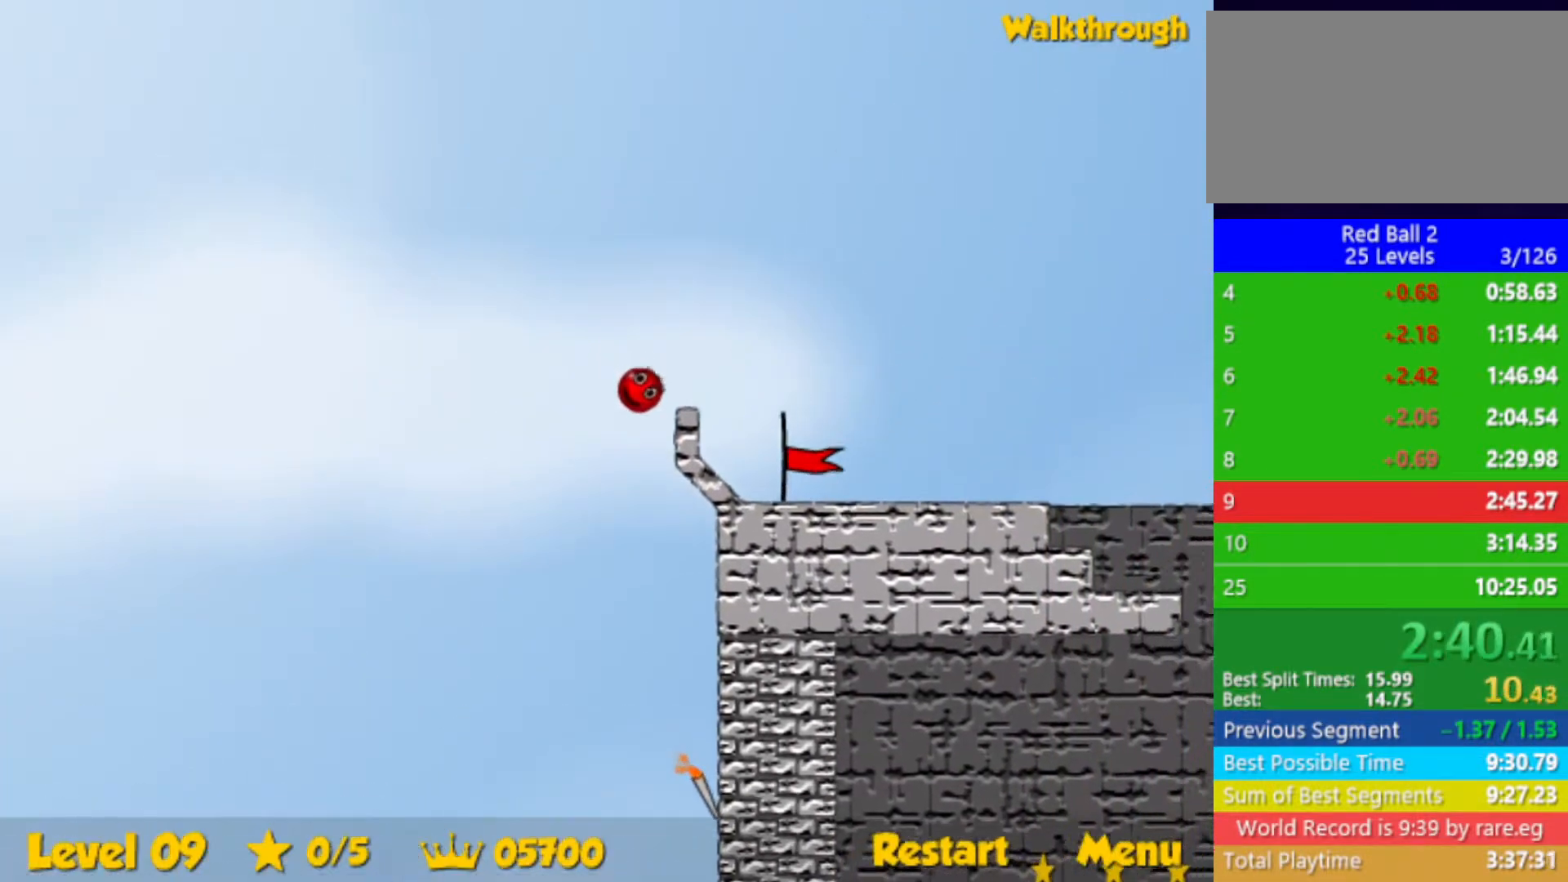
{"keys": ["right"], "events": []}
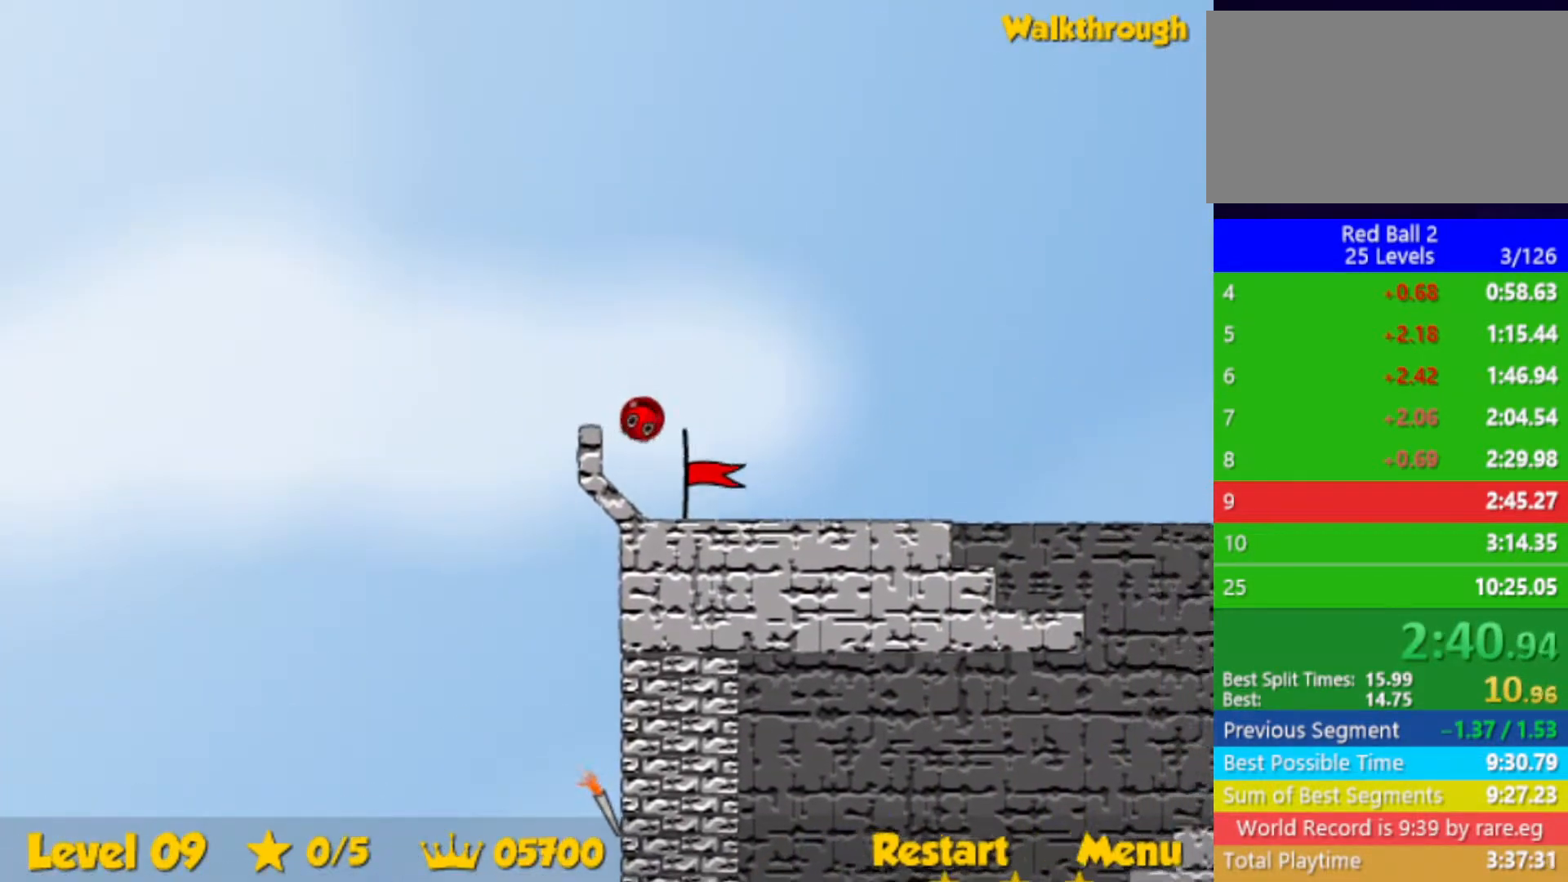
{"keys": ["right"], "events": []}
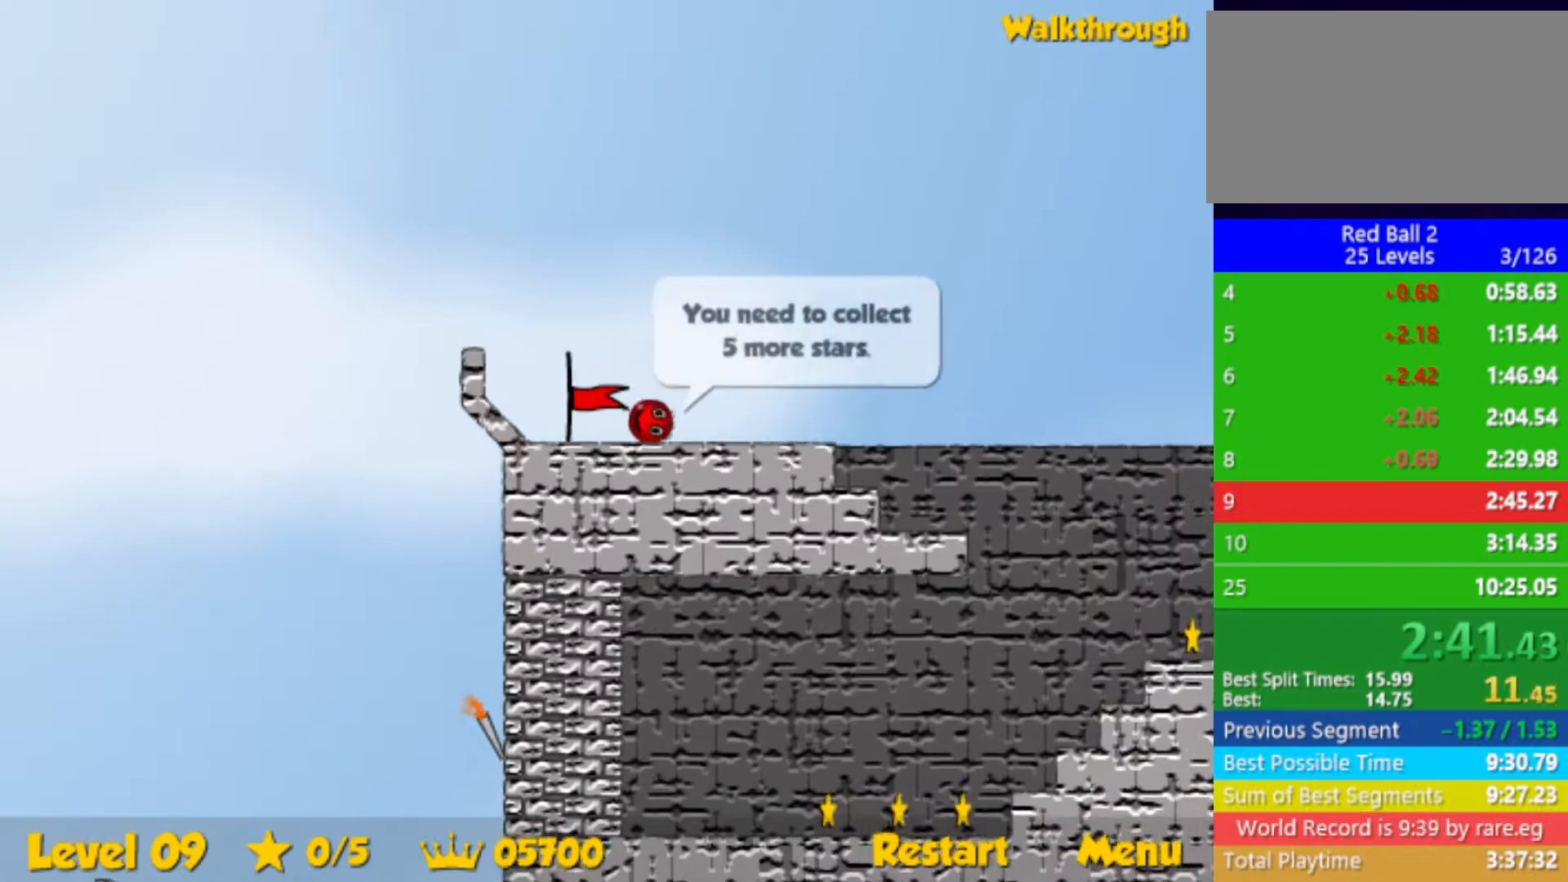
{"keys": ["left"], "events": [[467, "left", "down"], [483, "right", "up"]]}
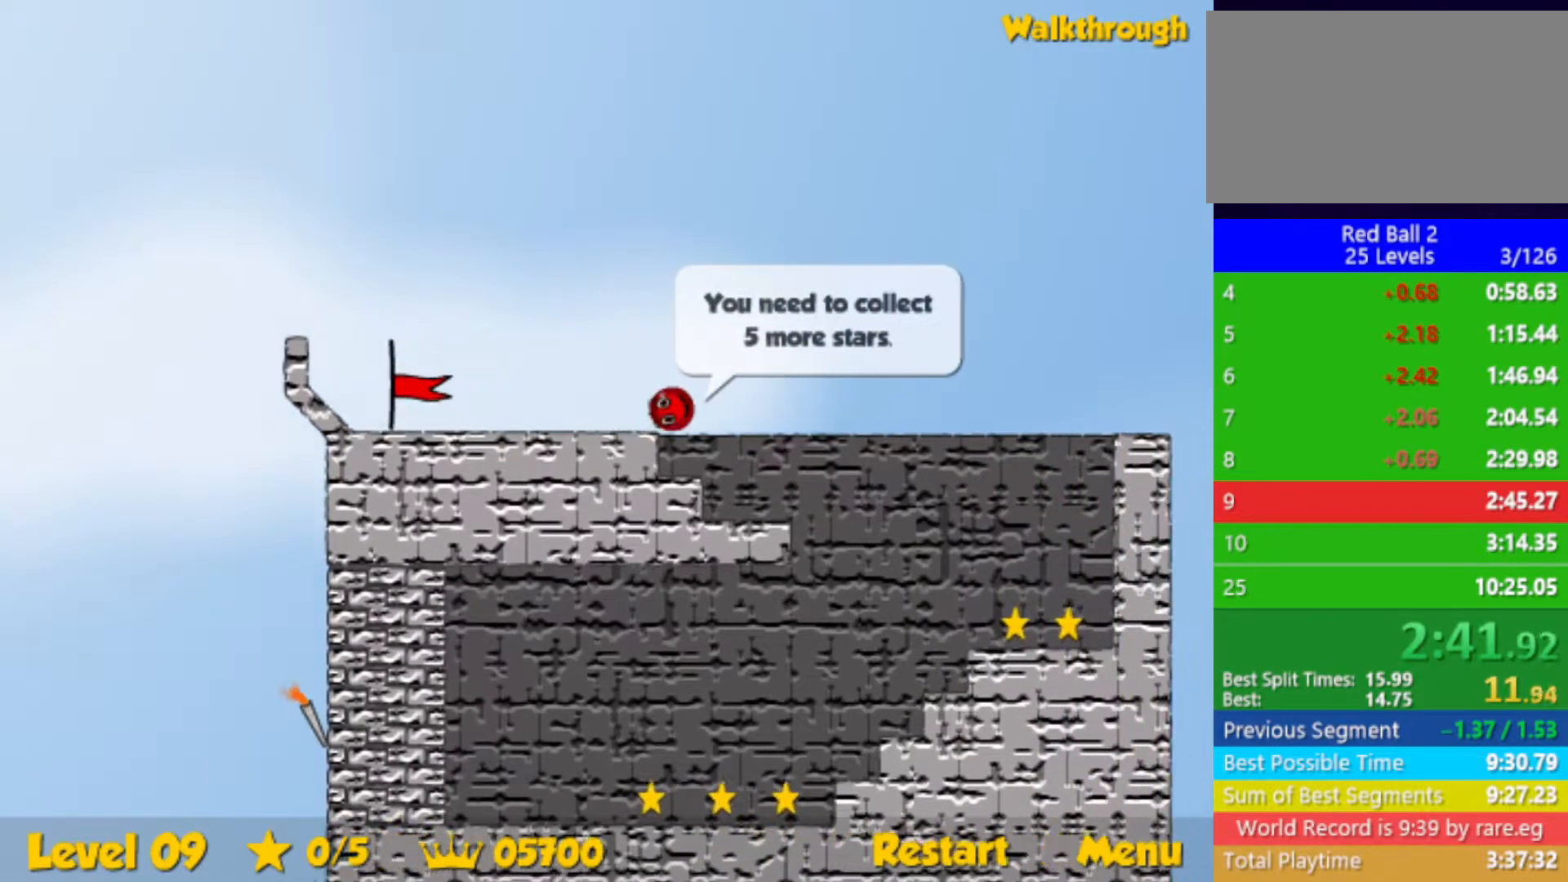
{"keys": ["left"], "events": []}
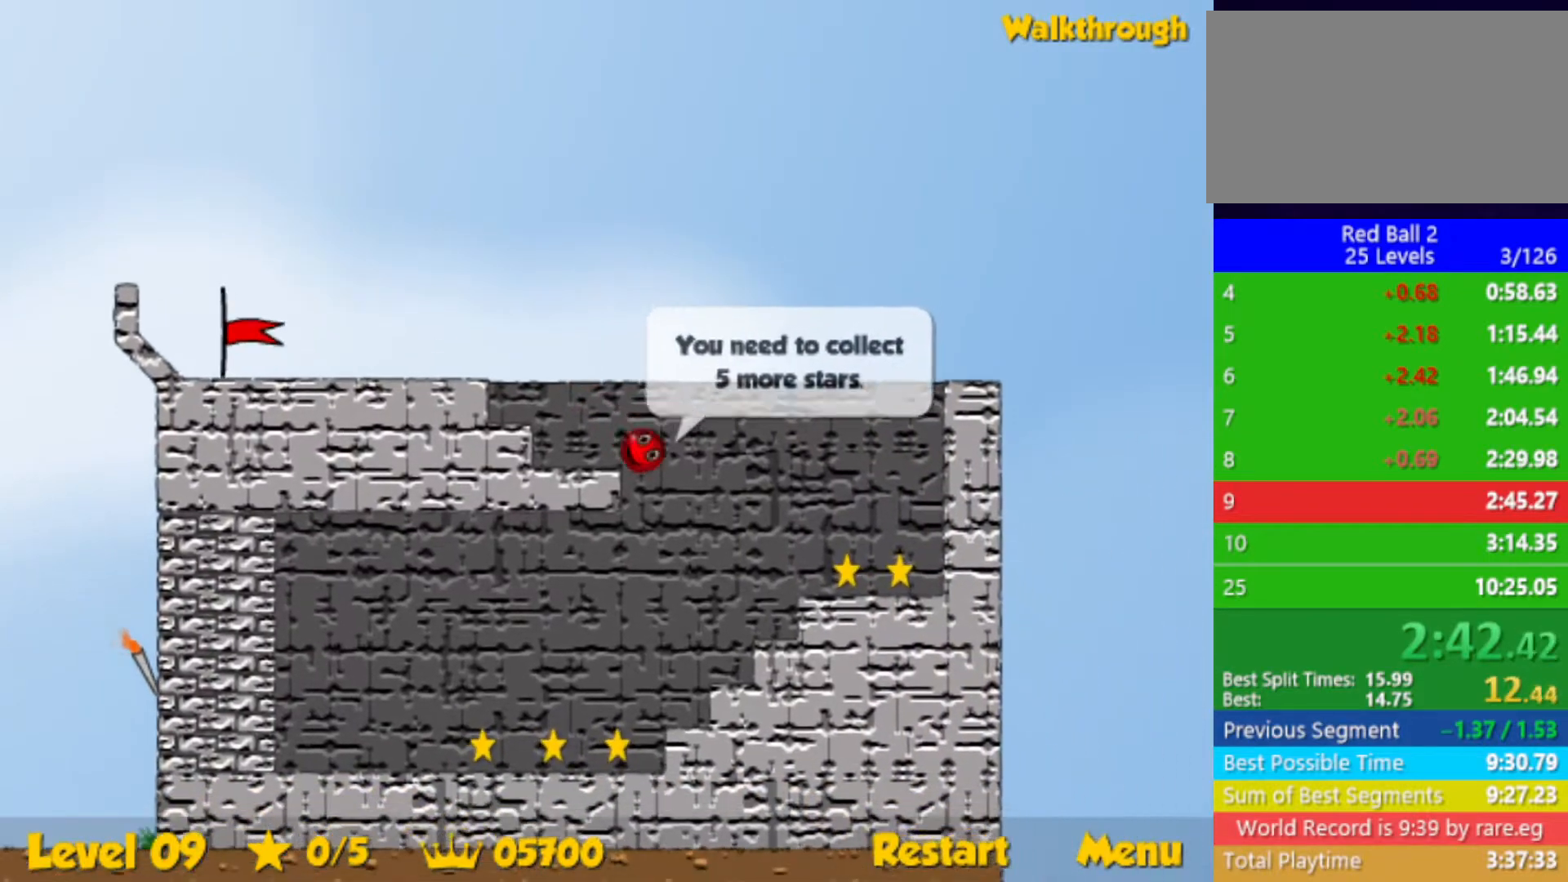
{"keys": ["left"], "events": []}
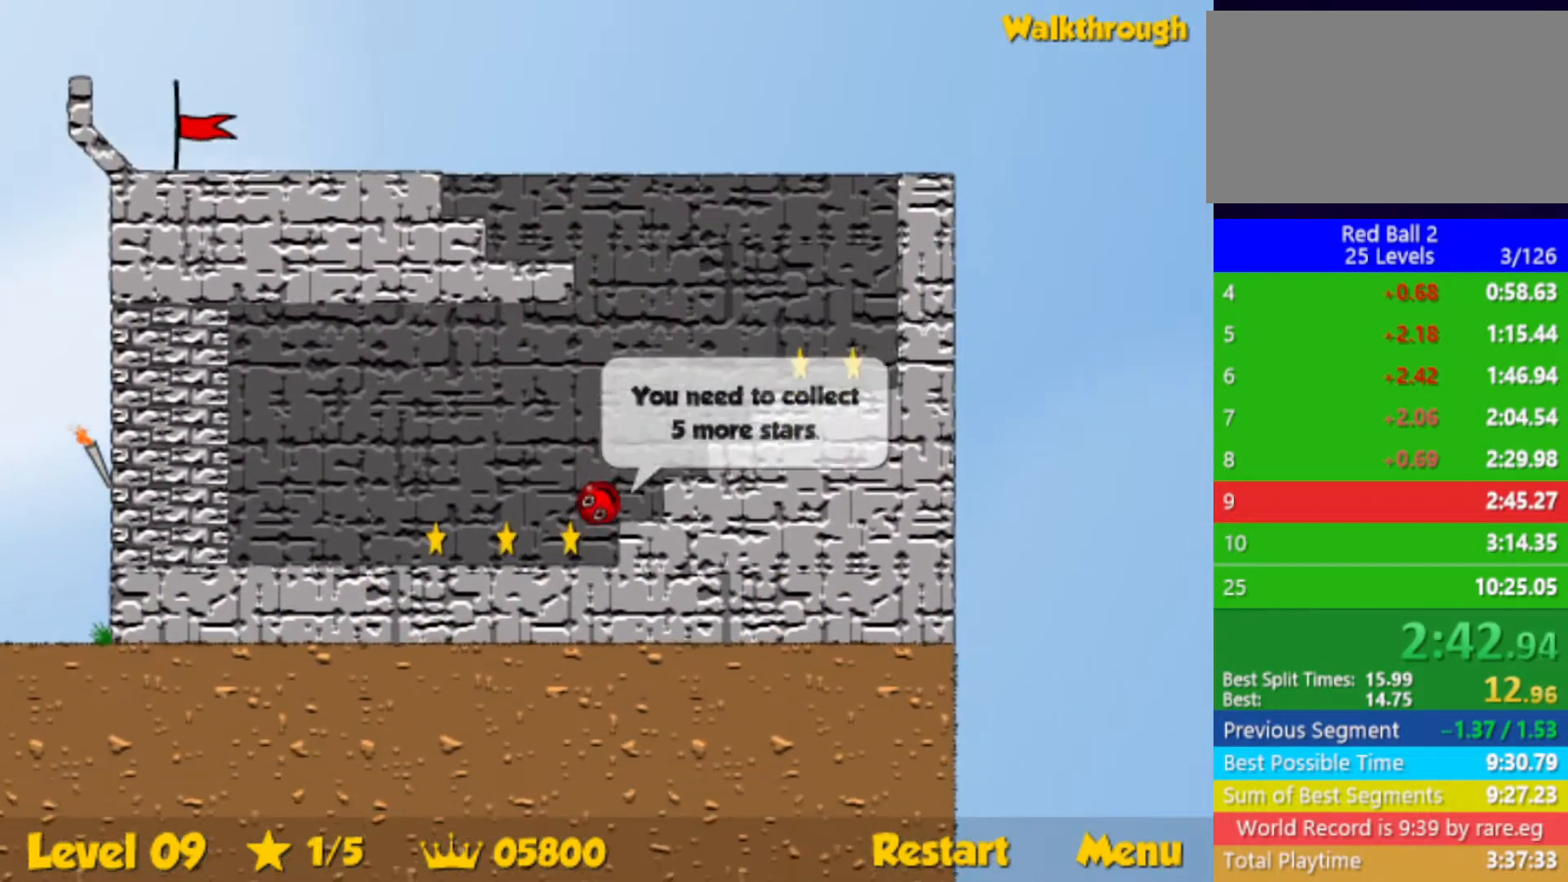
{"keys": ["left"], "events": []}
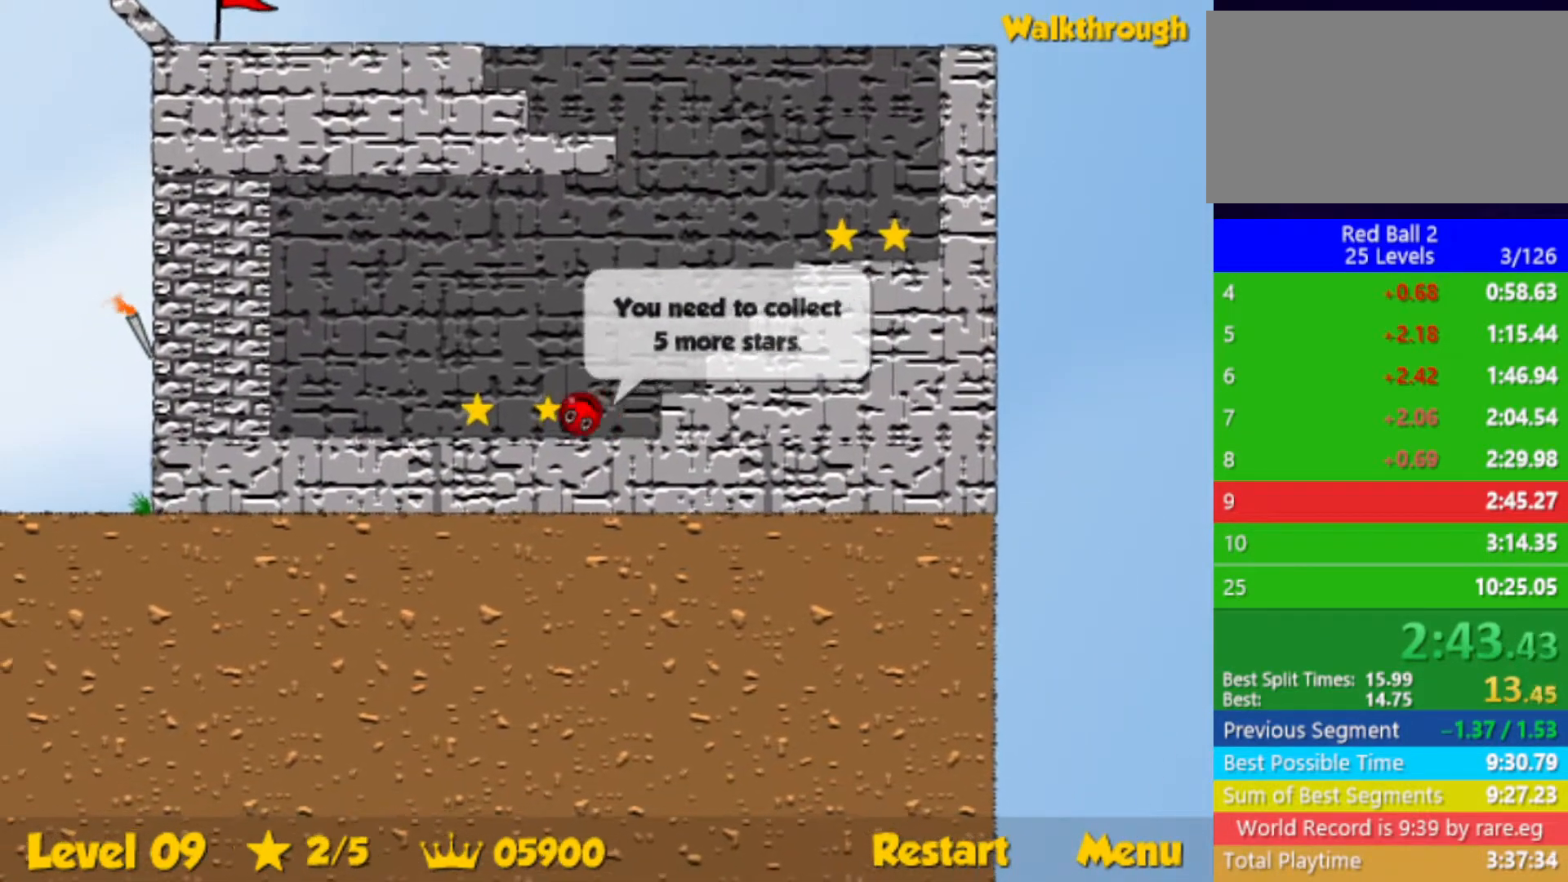
{"keys": ["right"], "events": [[100, "left", "up"], [117, "right", "down"], [200, "down", "down"], [333, "down", "up"]]}
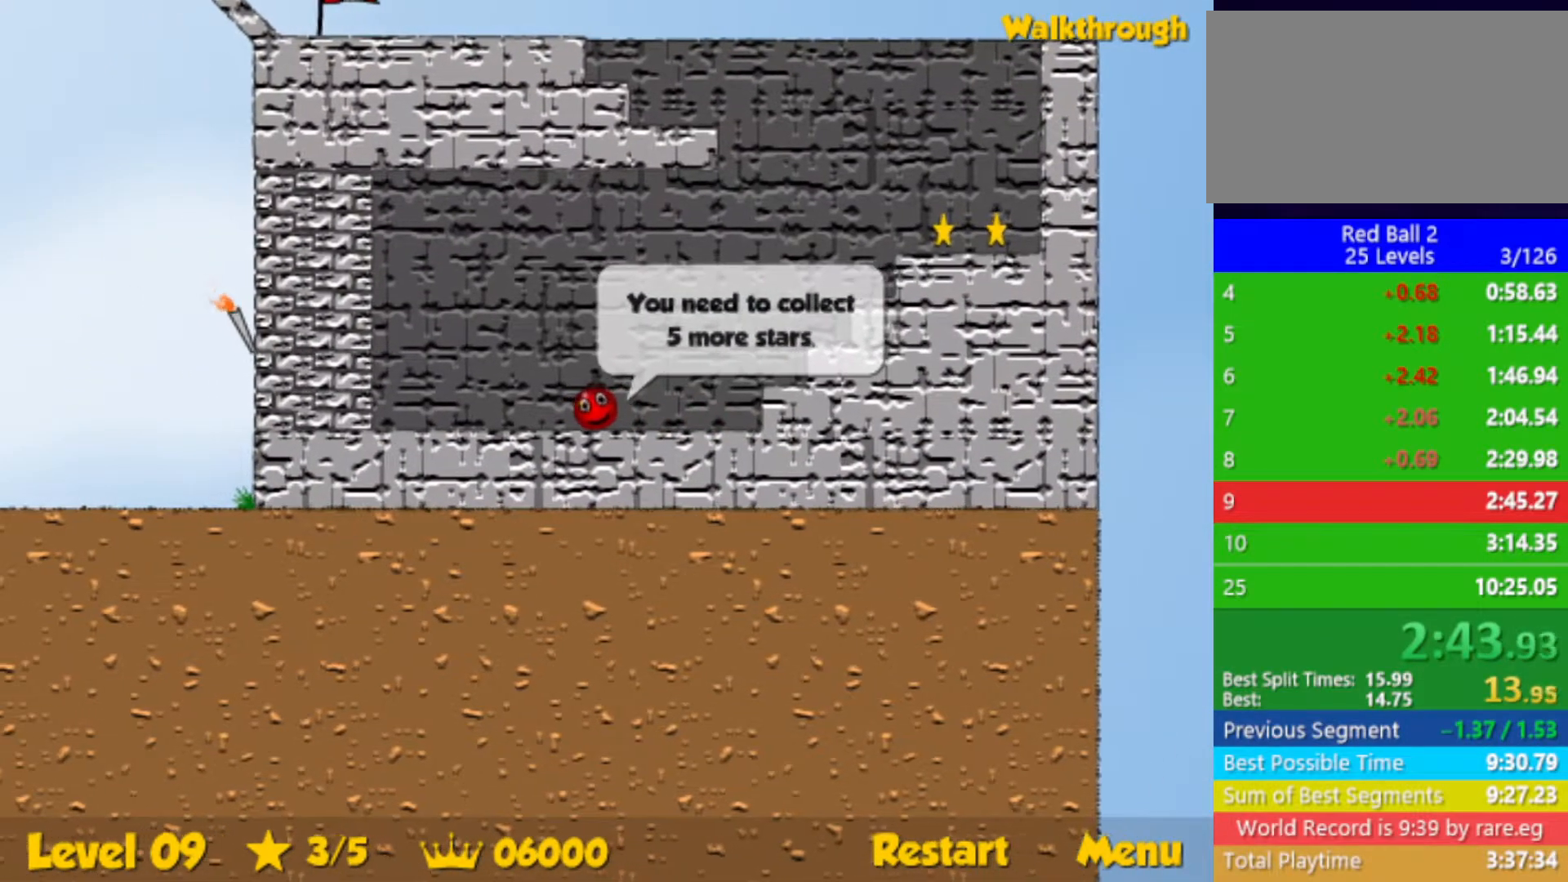
{"keys": ["right", "up"], "events": [[317, "up", "down"]]}